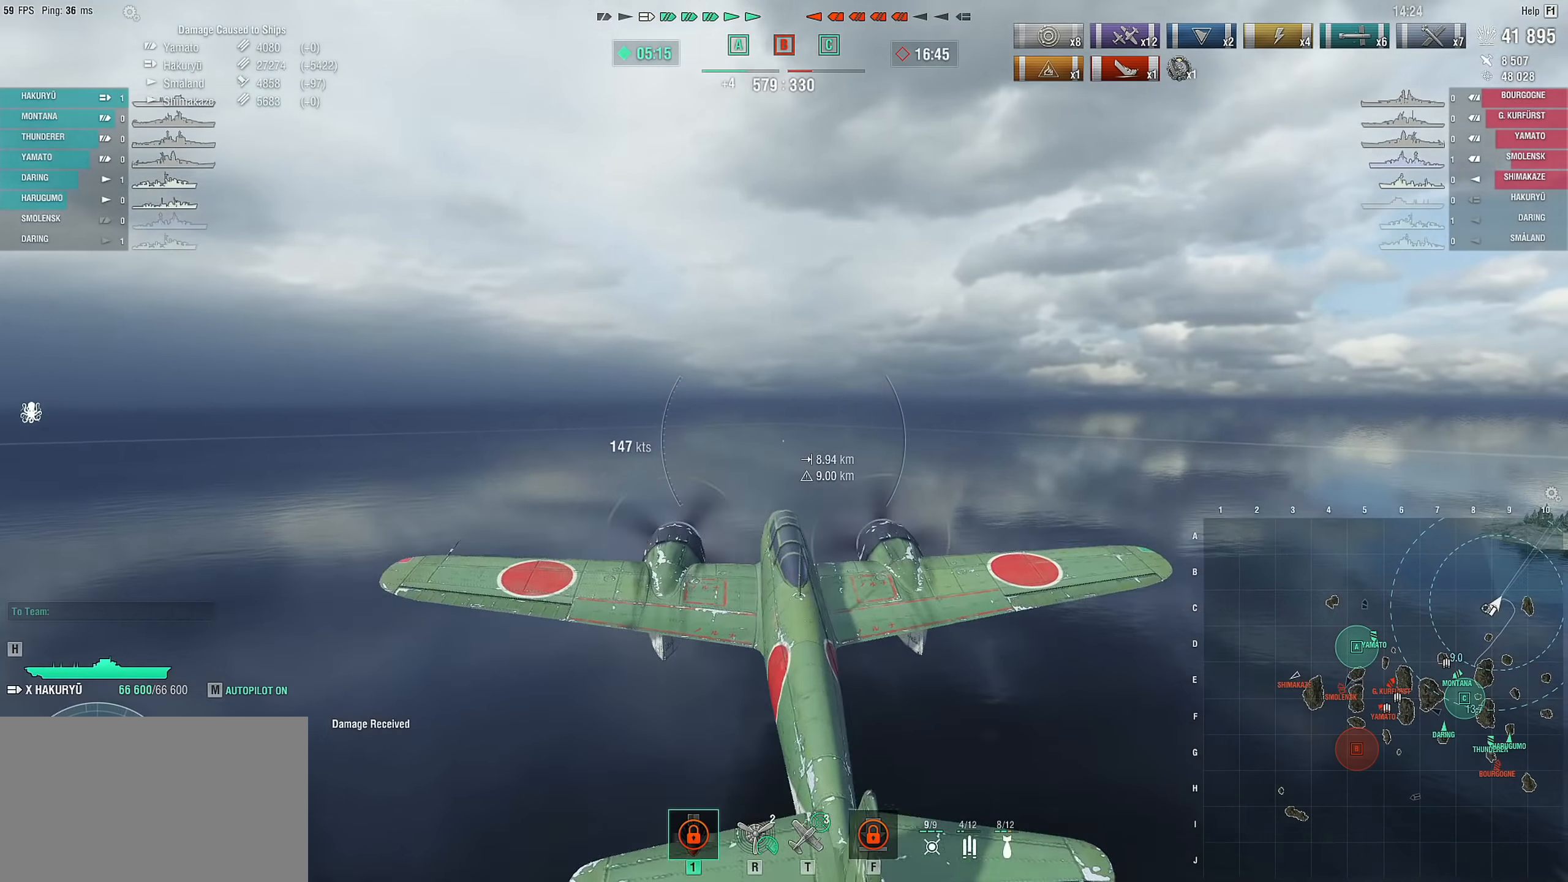
Gameplay with keyboard and mouse; each line is a JSON object with the keys and mouse buttons held at the frame after it. "events" lists presses ("down") and releases ("up") of "1", "2", "3", "4", "5", "a", "alt", "c", "caps_lock", "ctrl", "d", "e", "f", "g", "q", "r", "s", "shift", "space", "t", "tab", "v", "w", "x", "z", "mouse_left", "mouse_wheel" and "mouse_right" between this image and that frame as [ms after this image, input, new state], when the widget could be followed in between. "mouse_left", "mouse_wheel", "mouse_right" = the "left", "wheel", "right" buttons of the "mouse" list. No other keys are recorded. "wheel" means that the mouse wheel is clicked or scrolled. "mouse_move" is the direction in which the mouse moves at that frame (one of eight, or "still"), when it could be read.
{"keys": ["d"], "mouse": [], "mouse_move": "up-right", "events": [[217, "d", "down"]]}
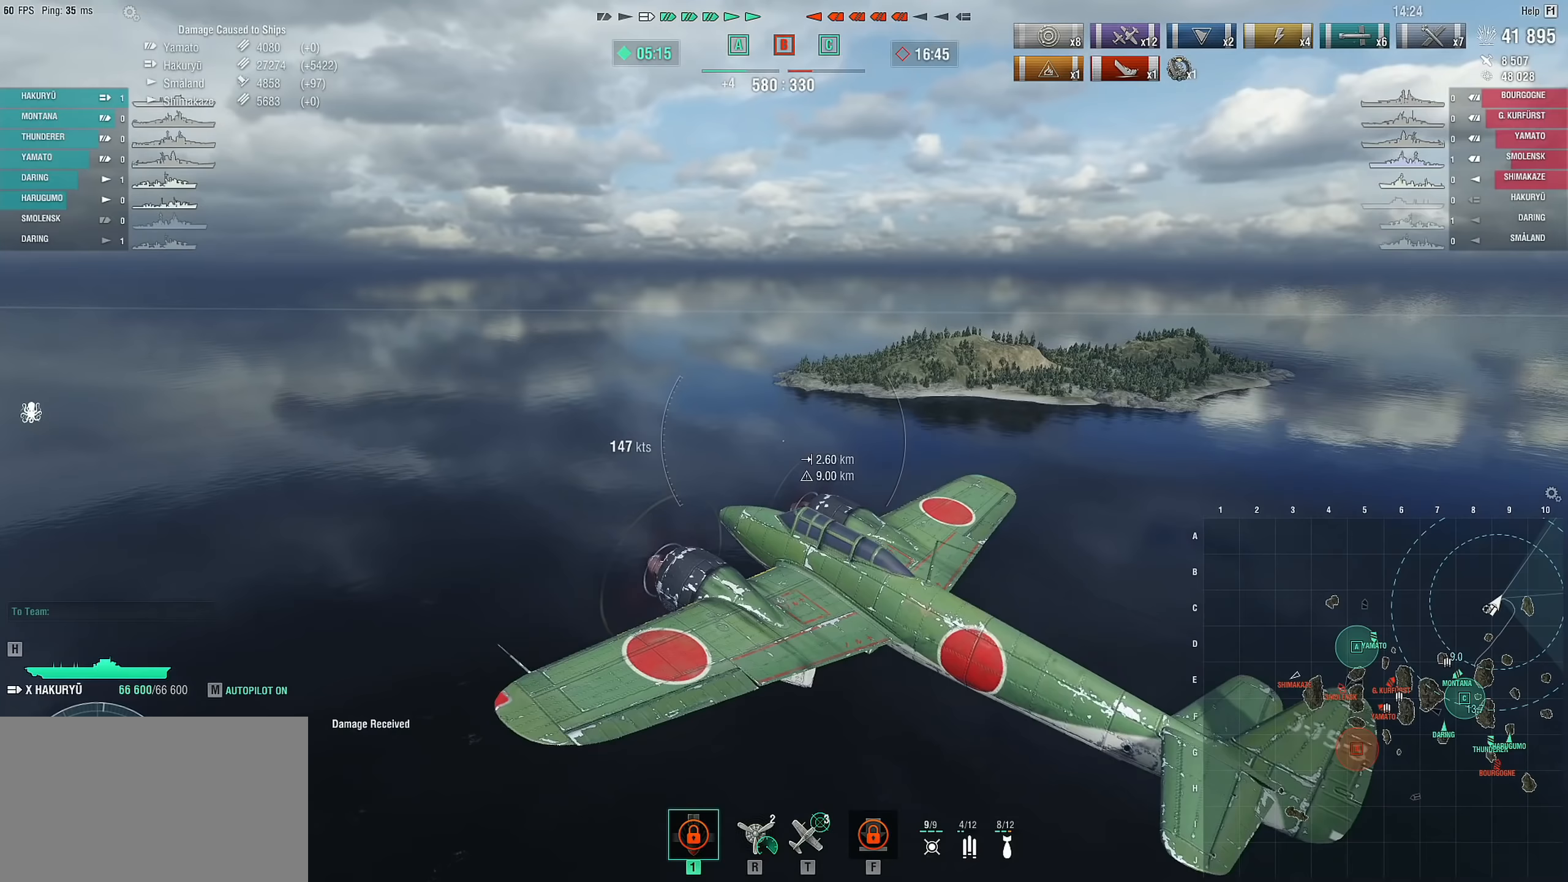
{"keys": ["d"], "mouse": [], "mouse_move": "still", "events": []}
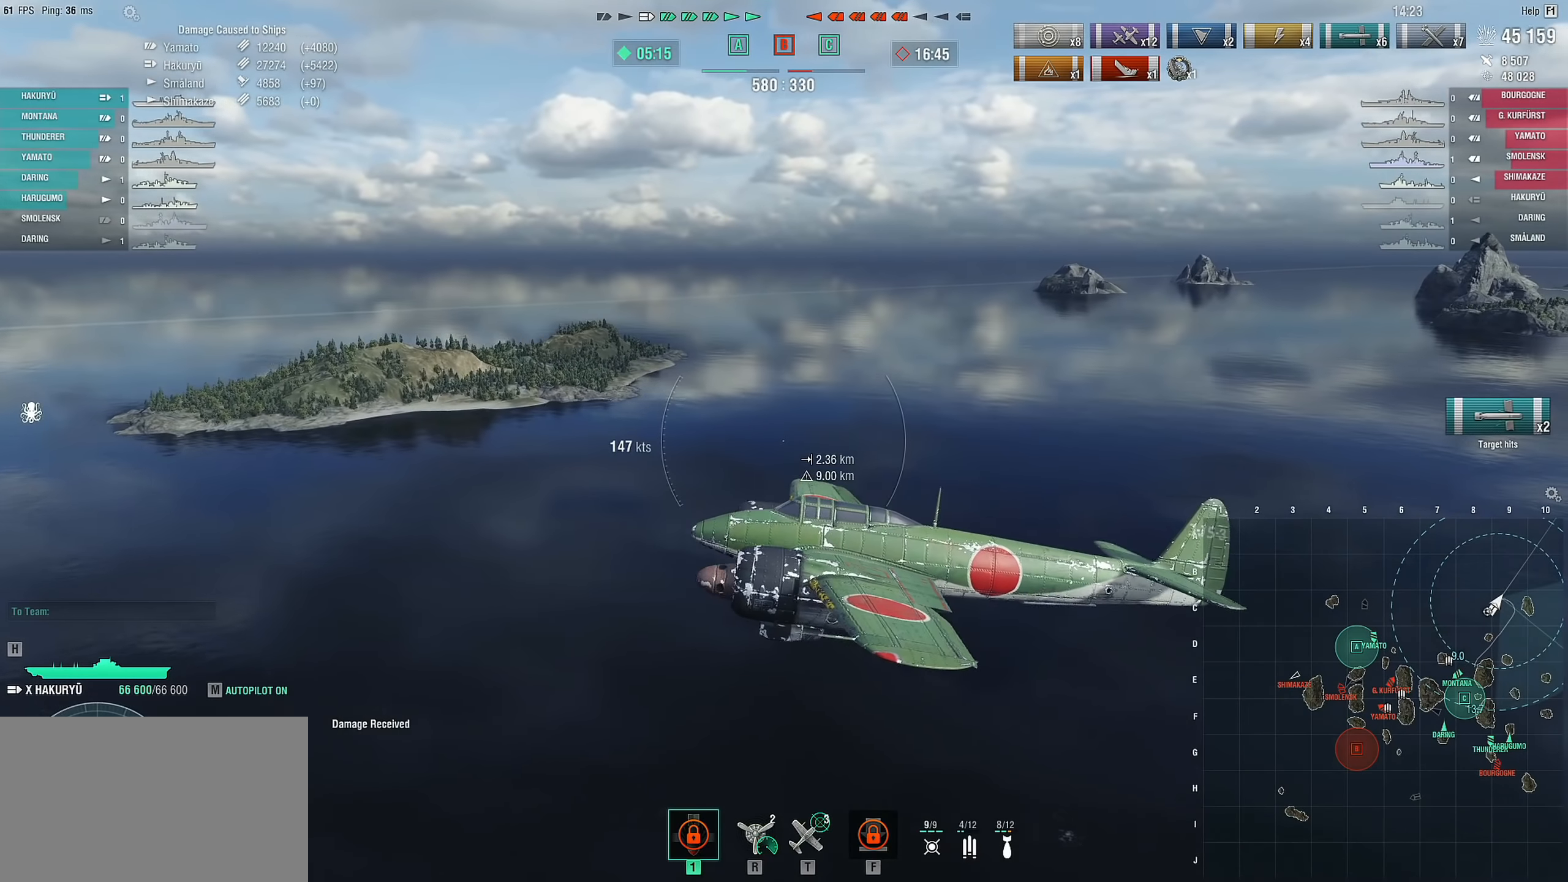
{"keys": ["d"], "mouse": [], "mouse_move": "still", "events": []}
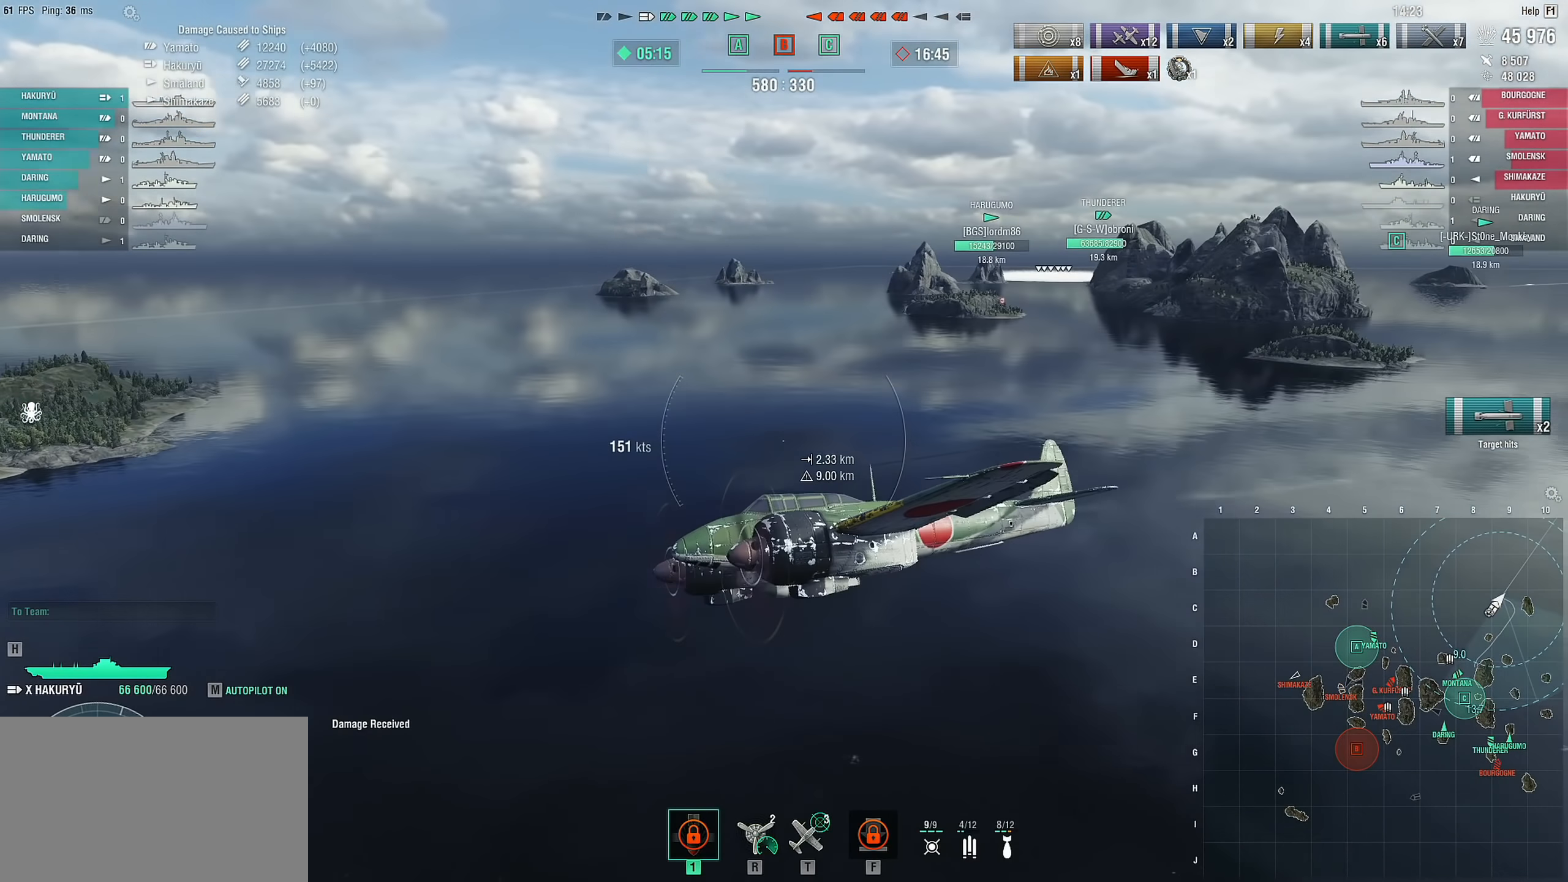
{"keys": ["d"], "mouse": [], "mouse_move": "still", "events": []}
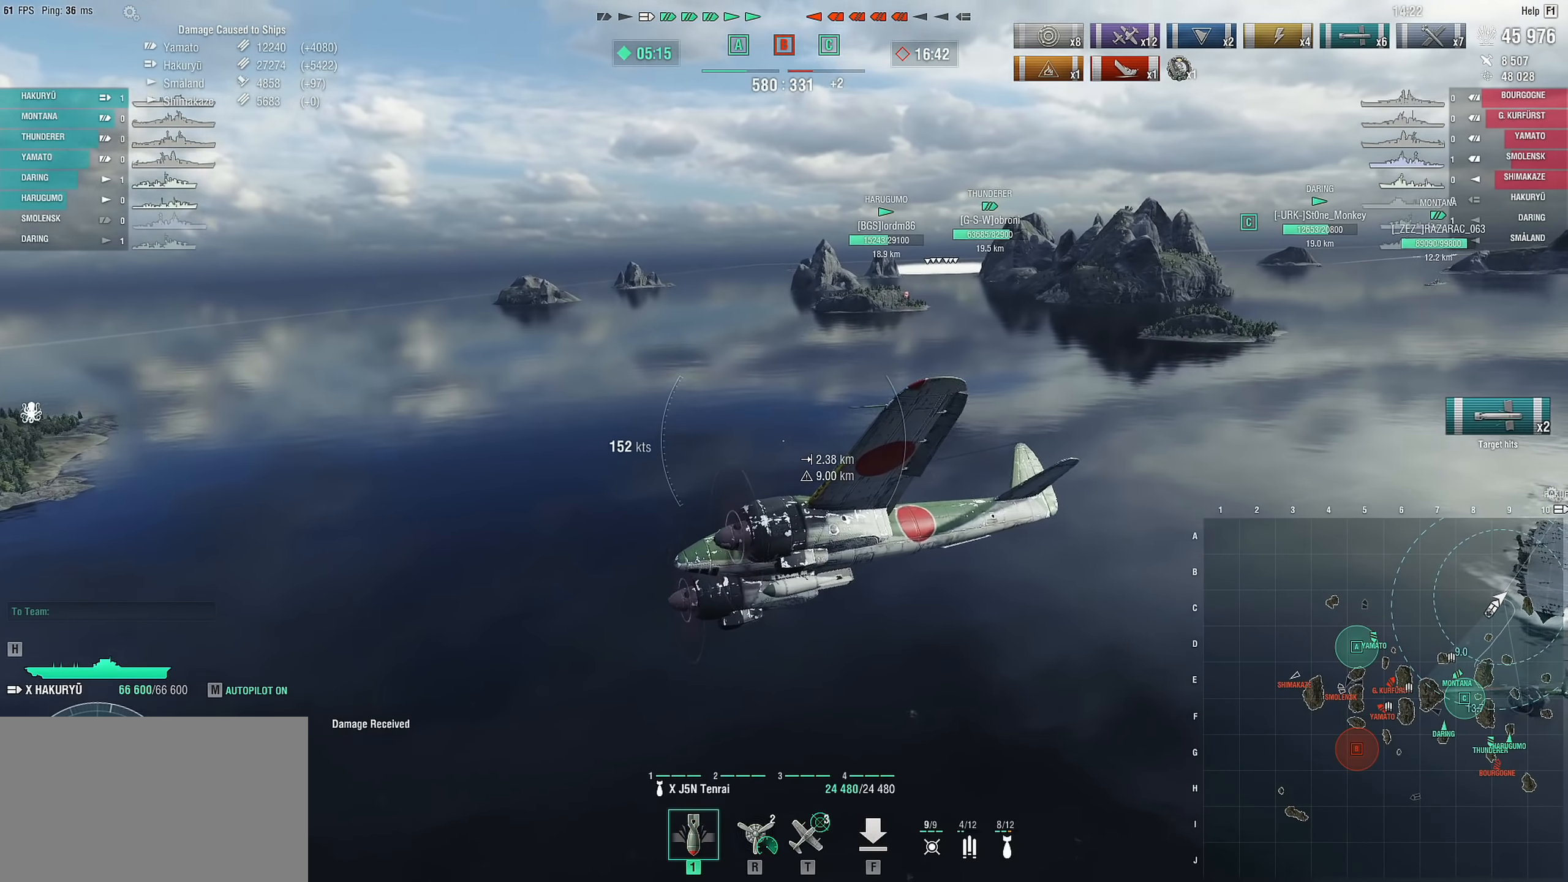
{"keys": ["d", "w"], "mouse": [], "mouse_move": "still", "events": [[417, "w", "down"]]}
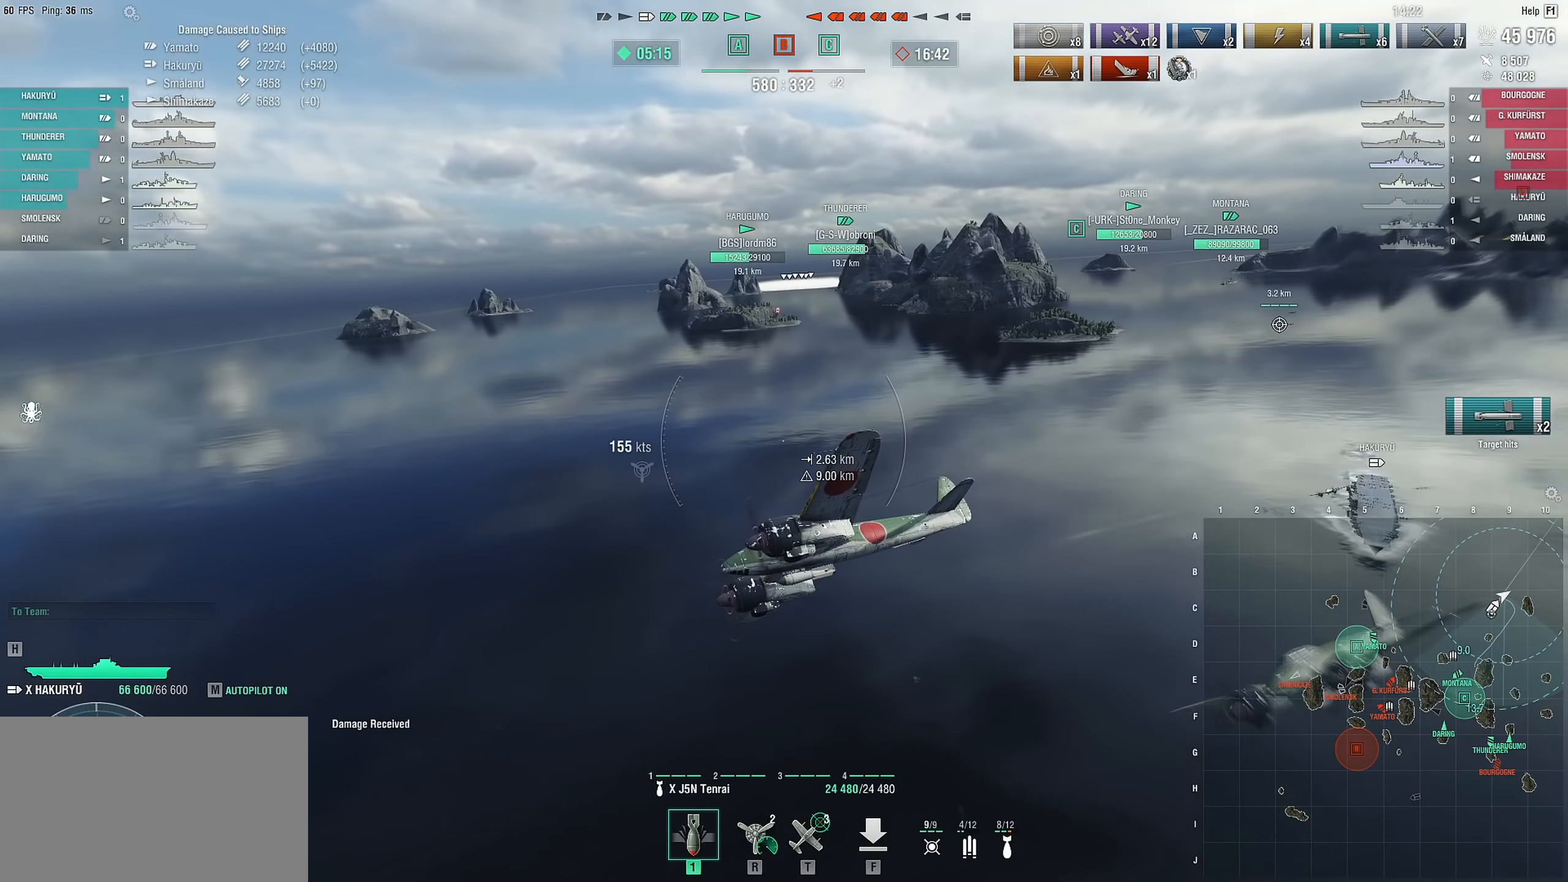
{"keys": ["d", "w"], "mouse": [], "mouse_move": "still", "events": []}
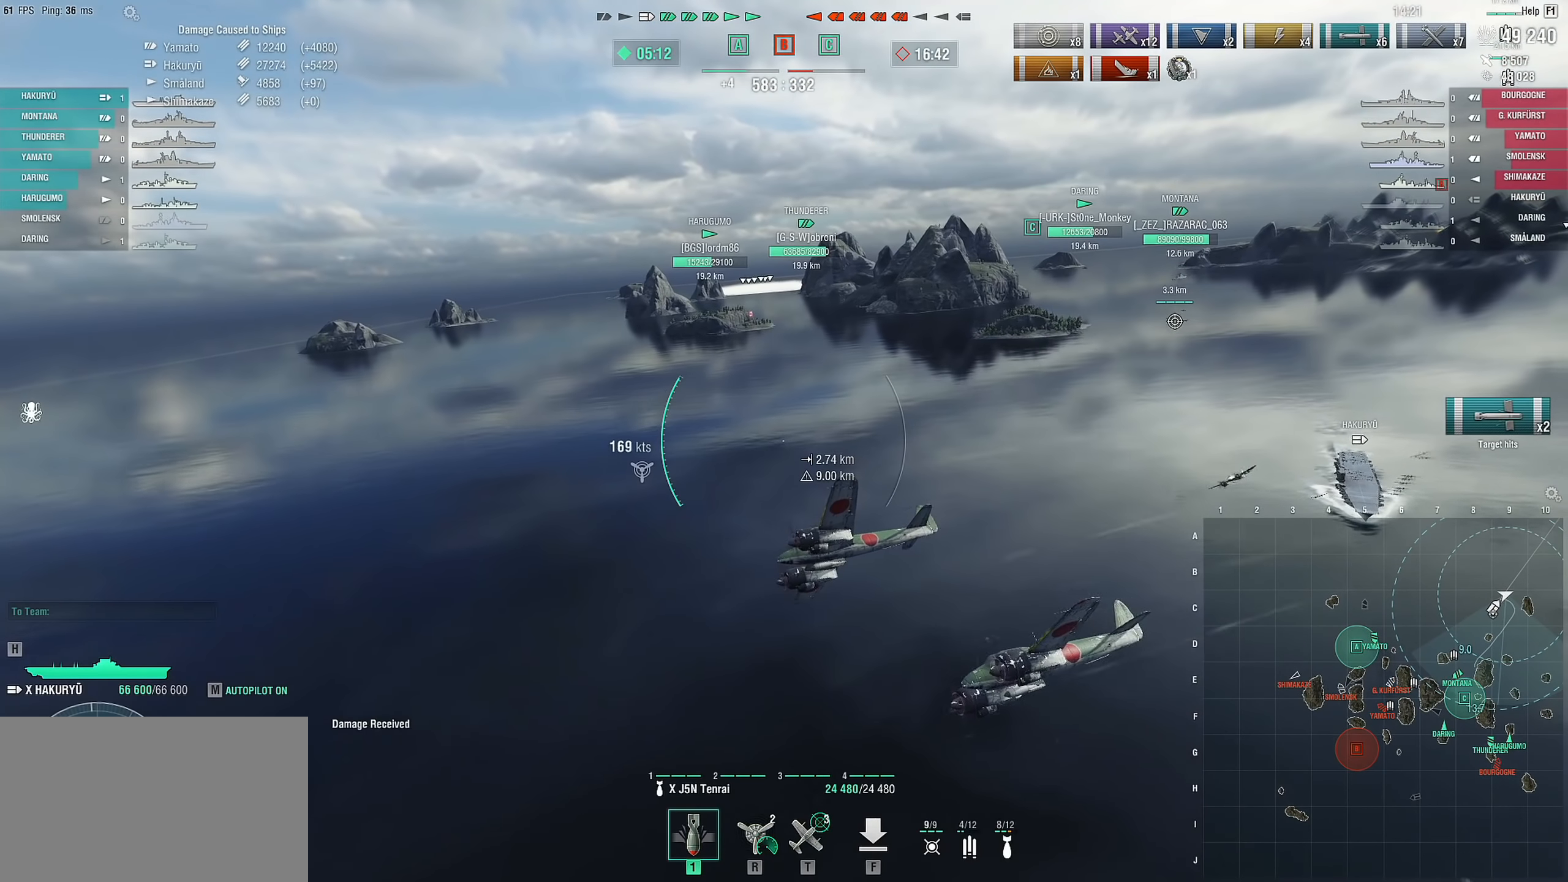
{"keys": ["d", "w"], "mouse": [], "mouse_move": "still", "events": []}
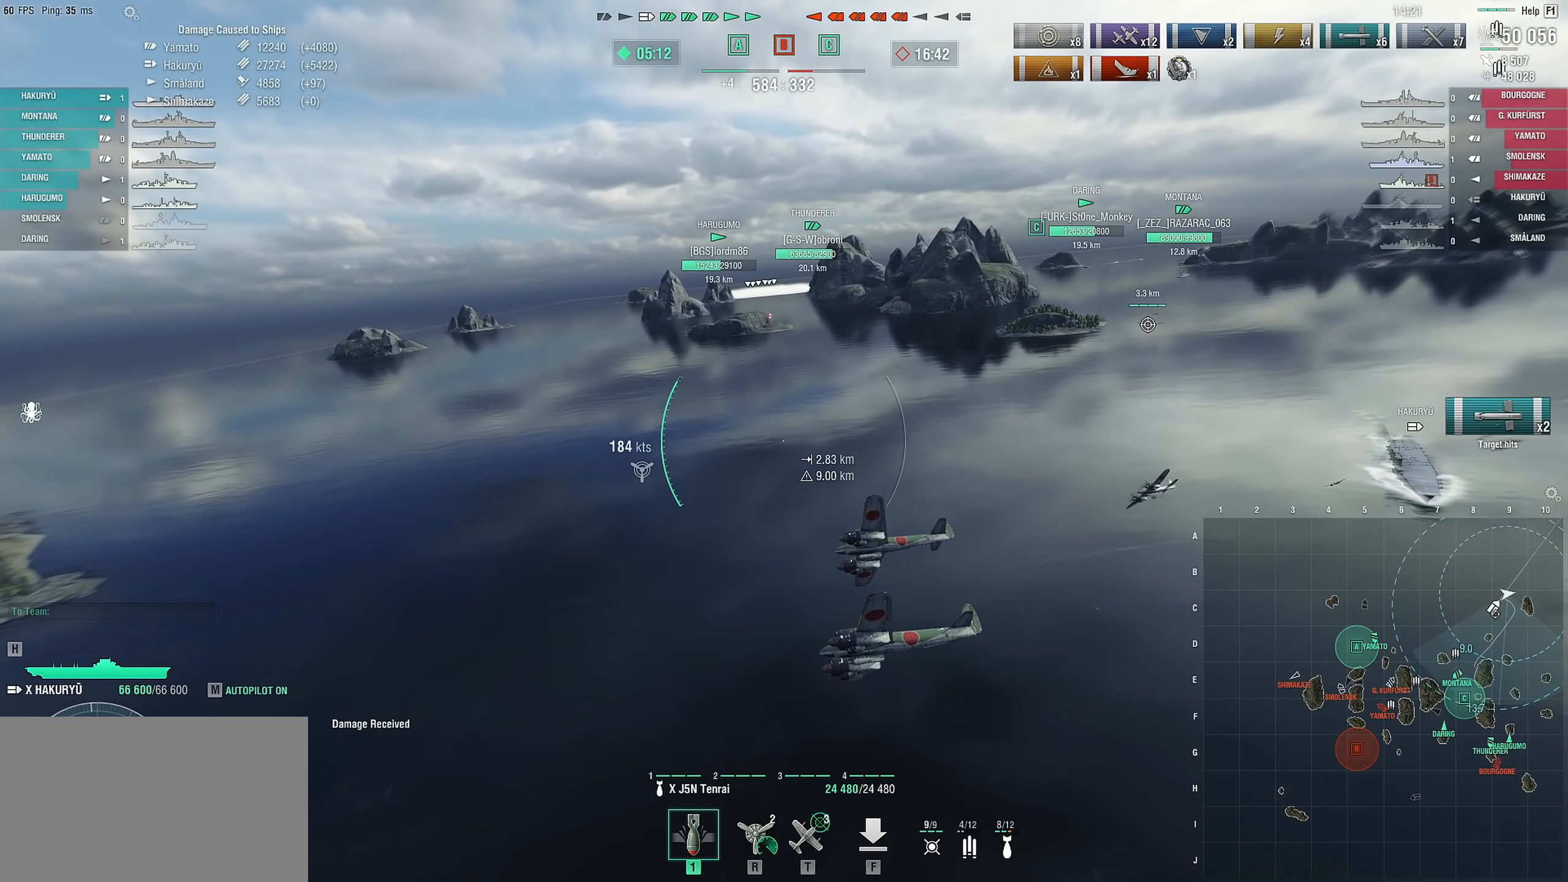
{"keys": ["d", "w"], "mouse": [], "mouse_move": "still", "events": []}
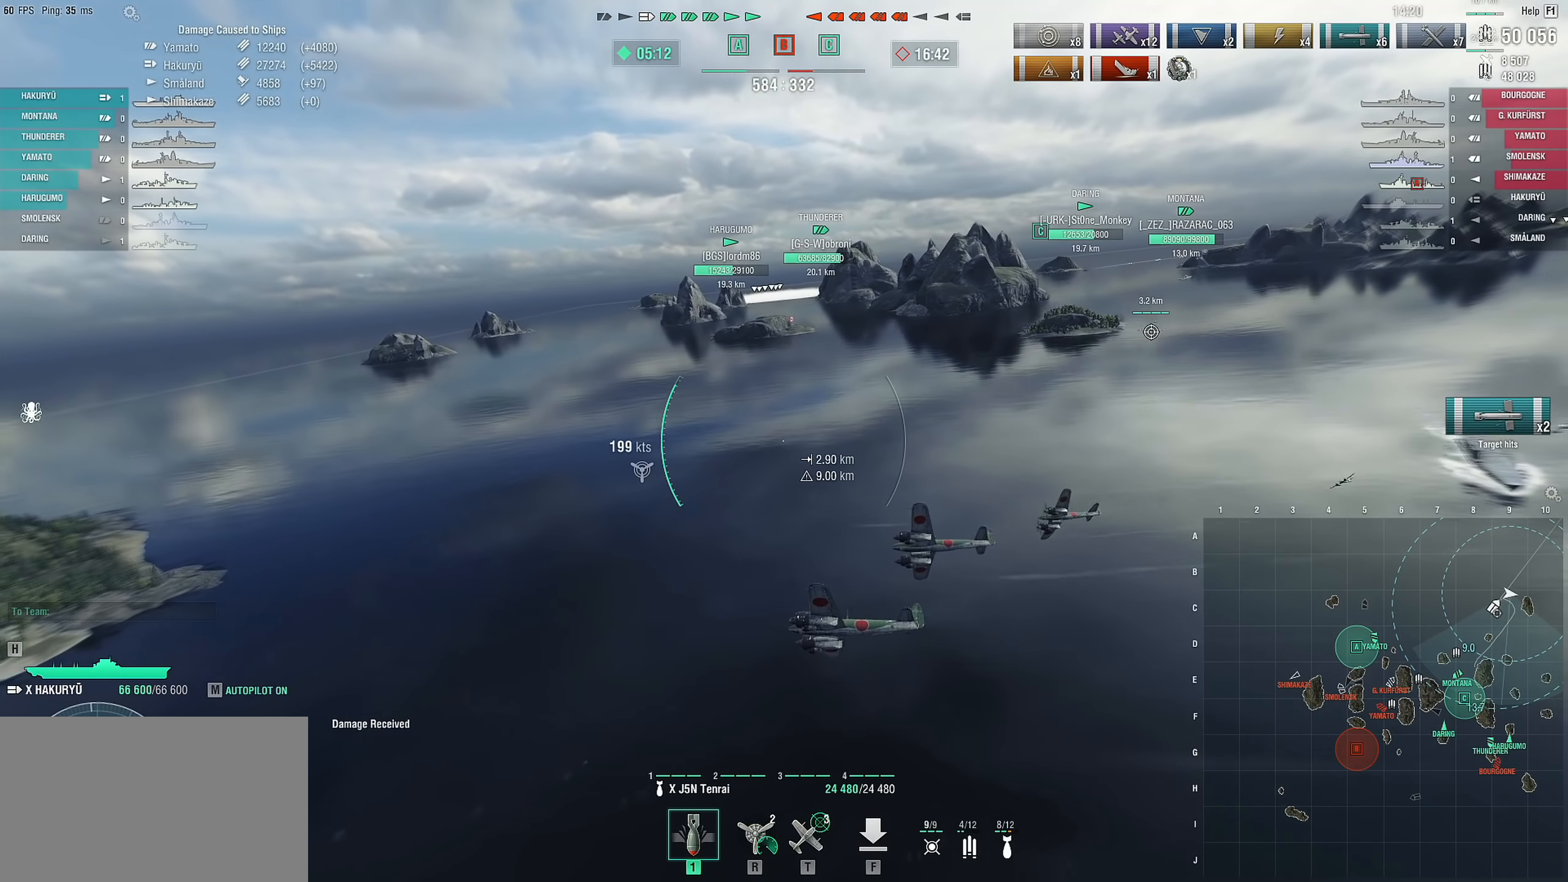
{"keys": ["d", "w"], "mouse": [], "mouse_move": "still", "events": []}
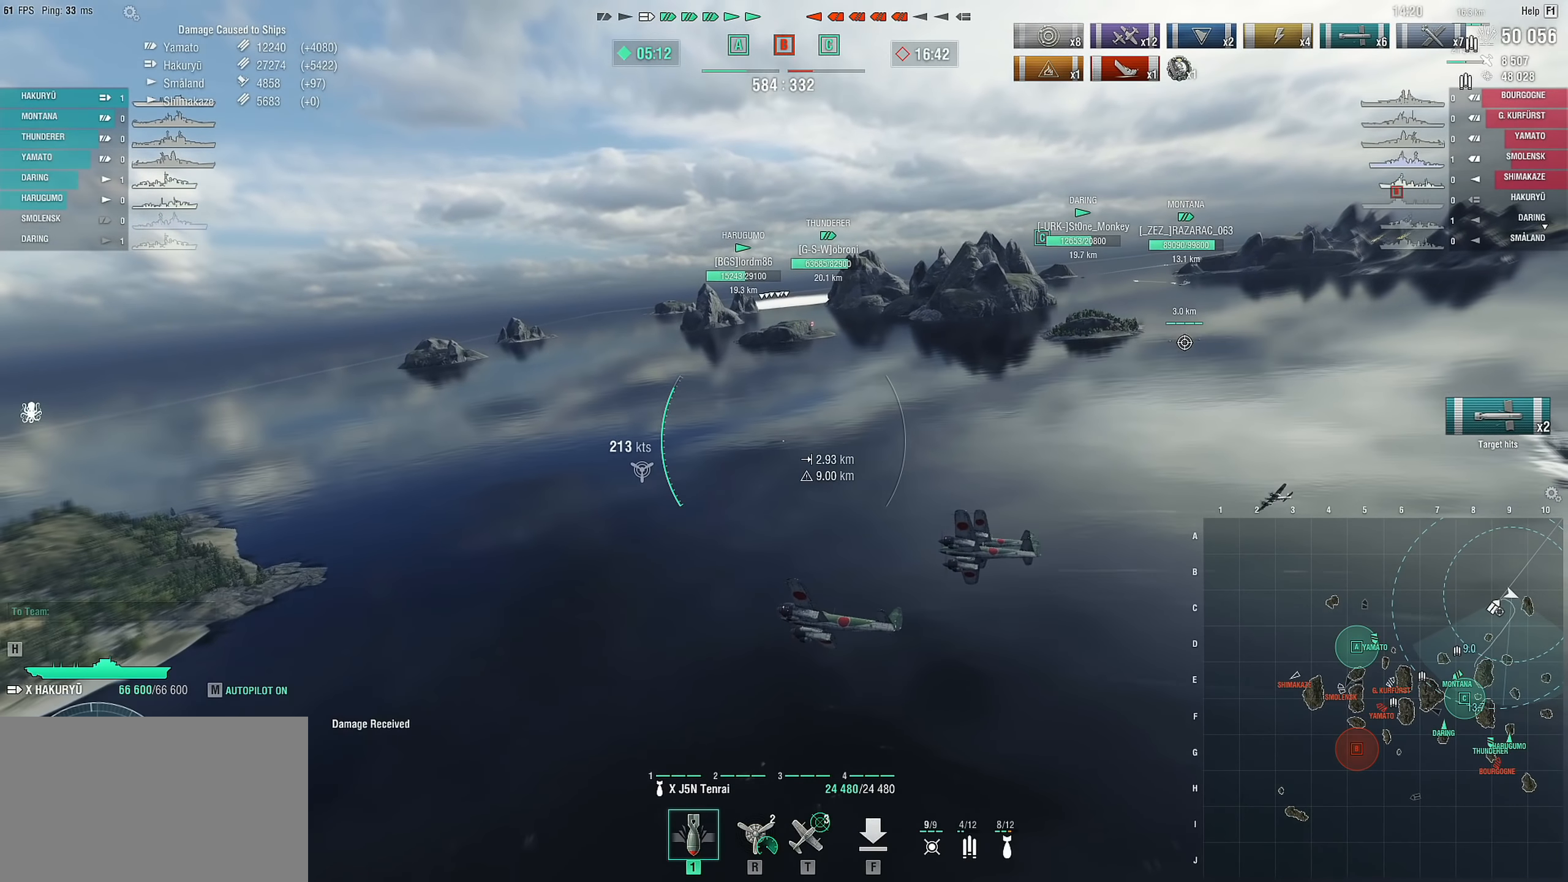
{"keys": ["d", "w"], "mouse": [], "mouse_move": "still", "events": []}
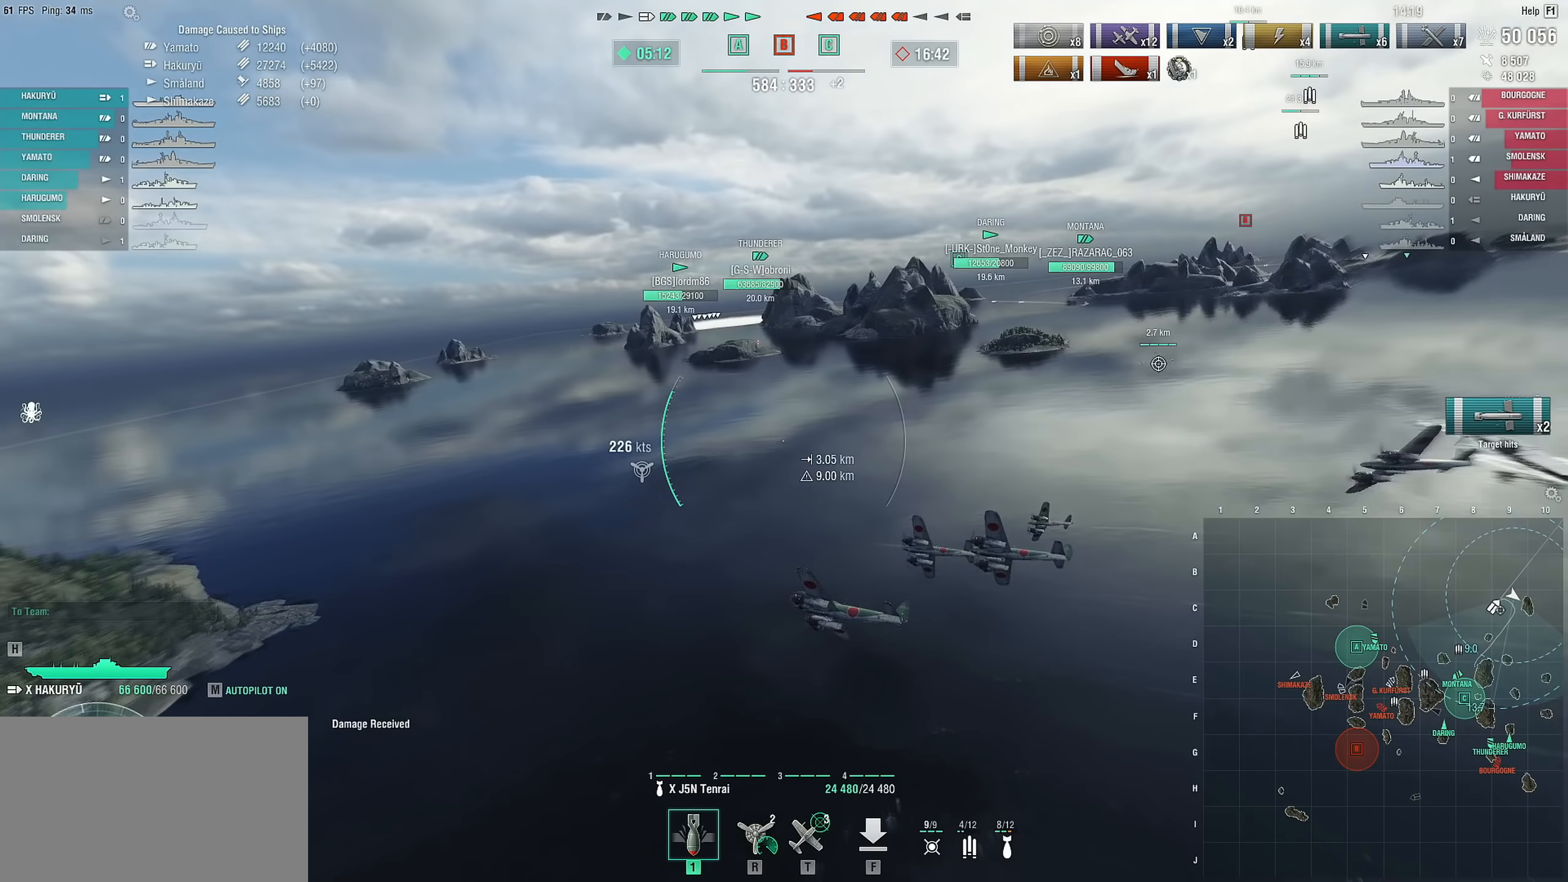
{"keys": ["d", "w"], "mouse": [], "mouse_move": "still", "events": []}
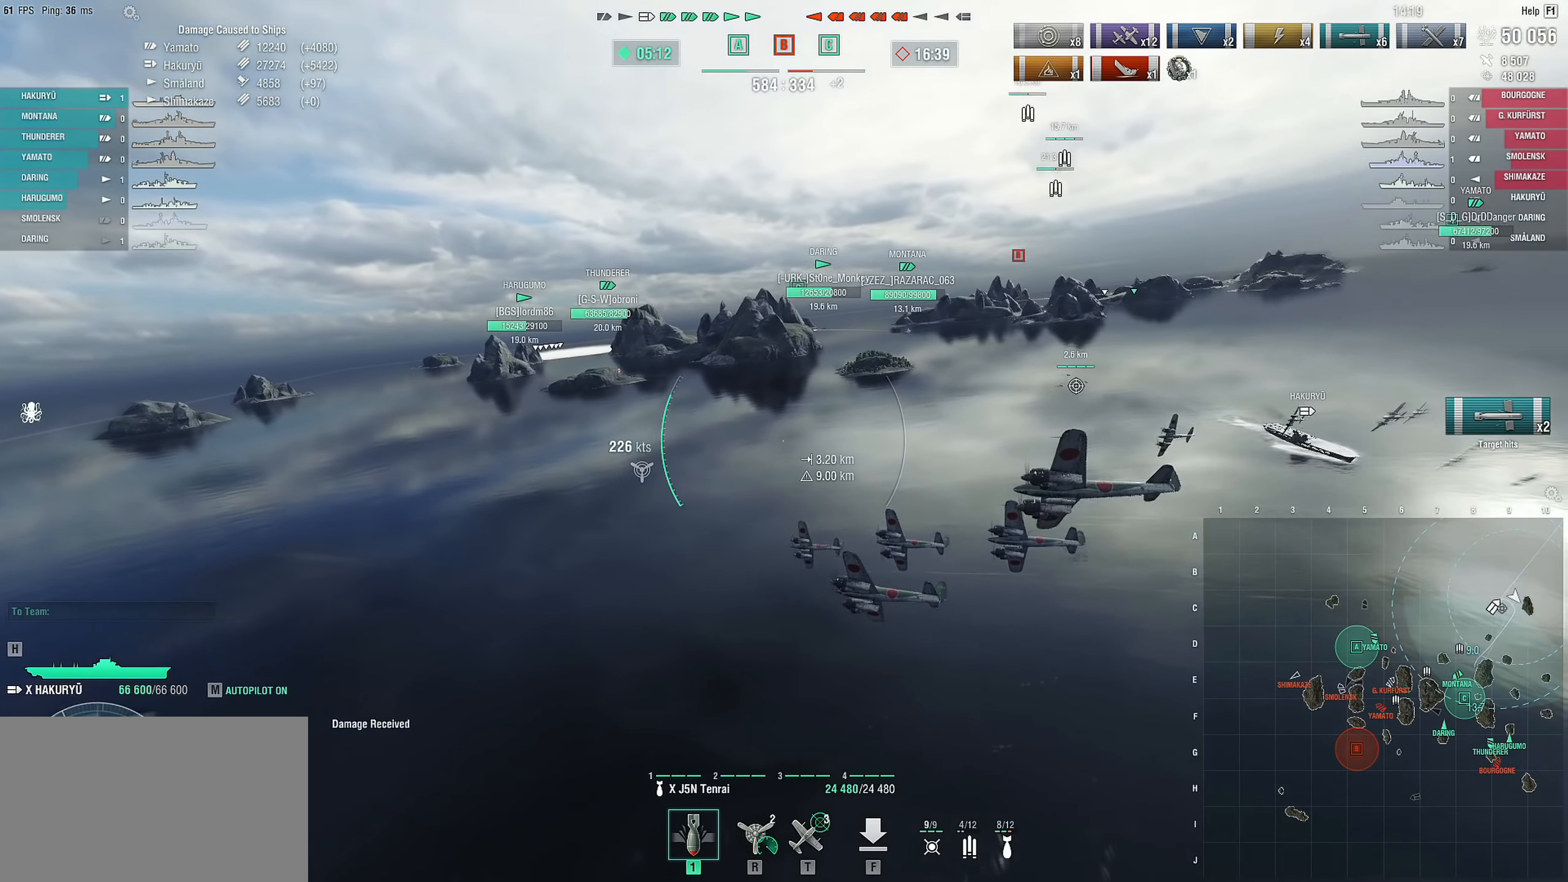
{"keys": ["d", "w"], "mouse": [], "mouse_move": "still", "events": []}
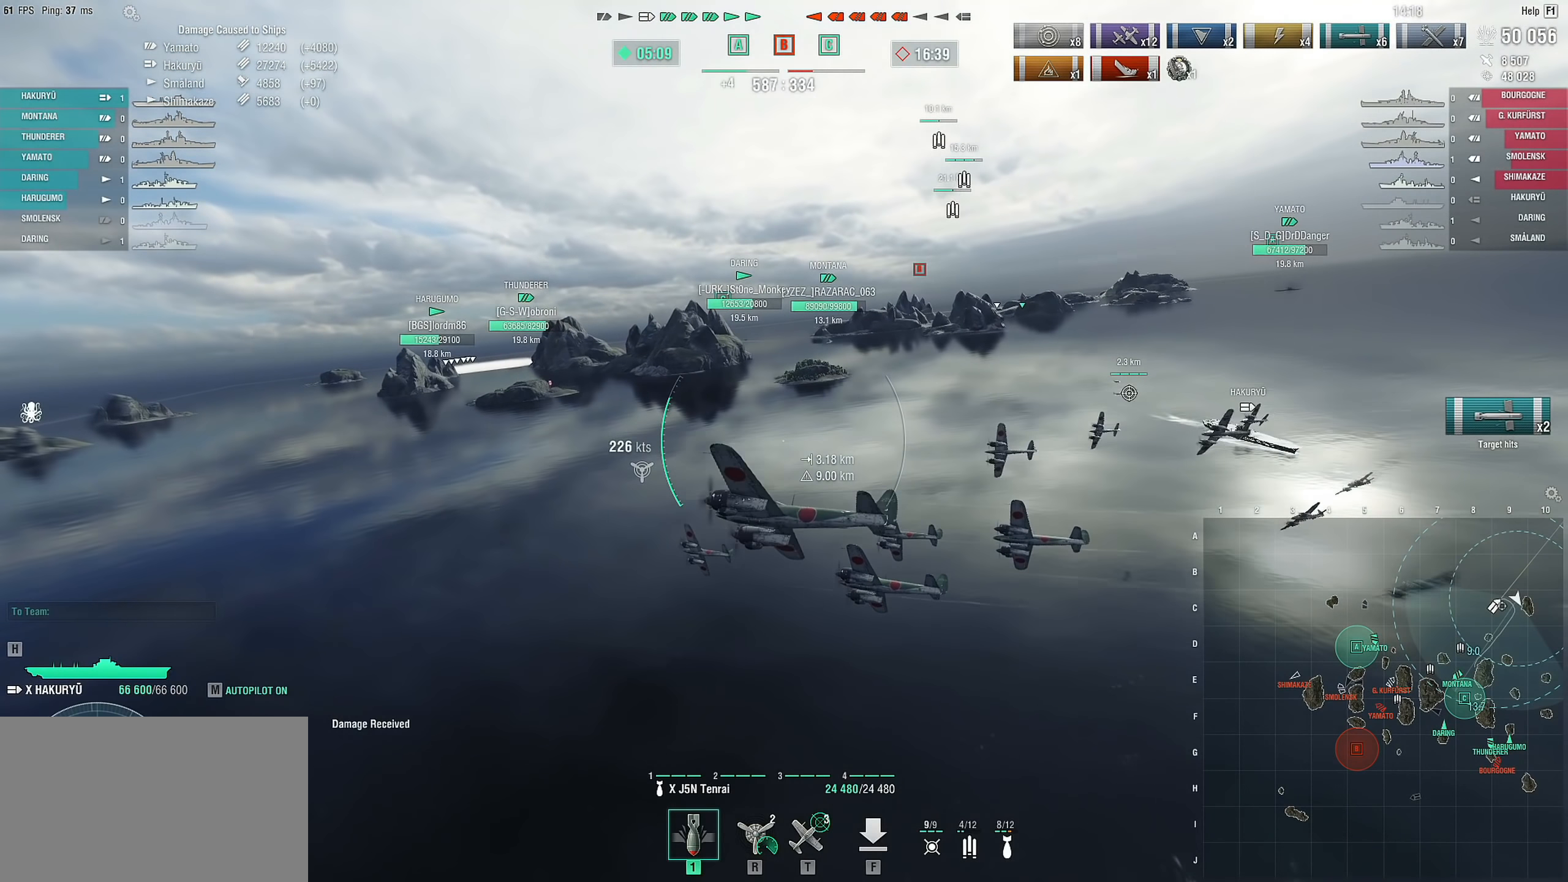
{"keys": ["d", "w"], "mouse": [], "mouse_move": "still", "events": []}
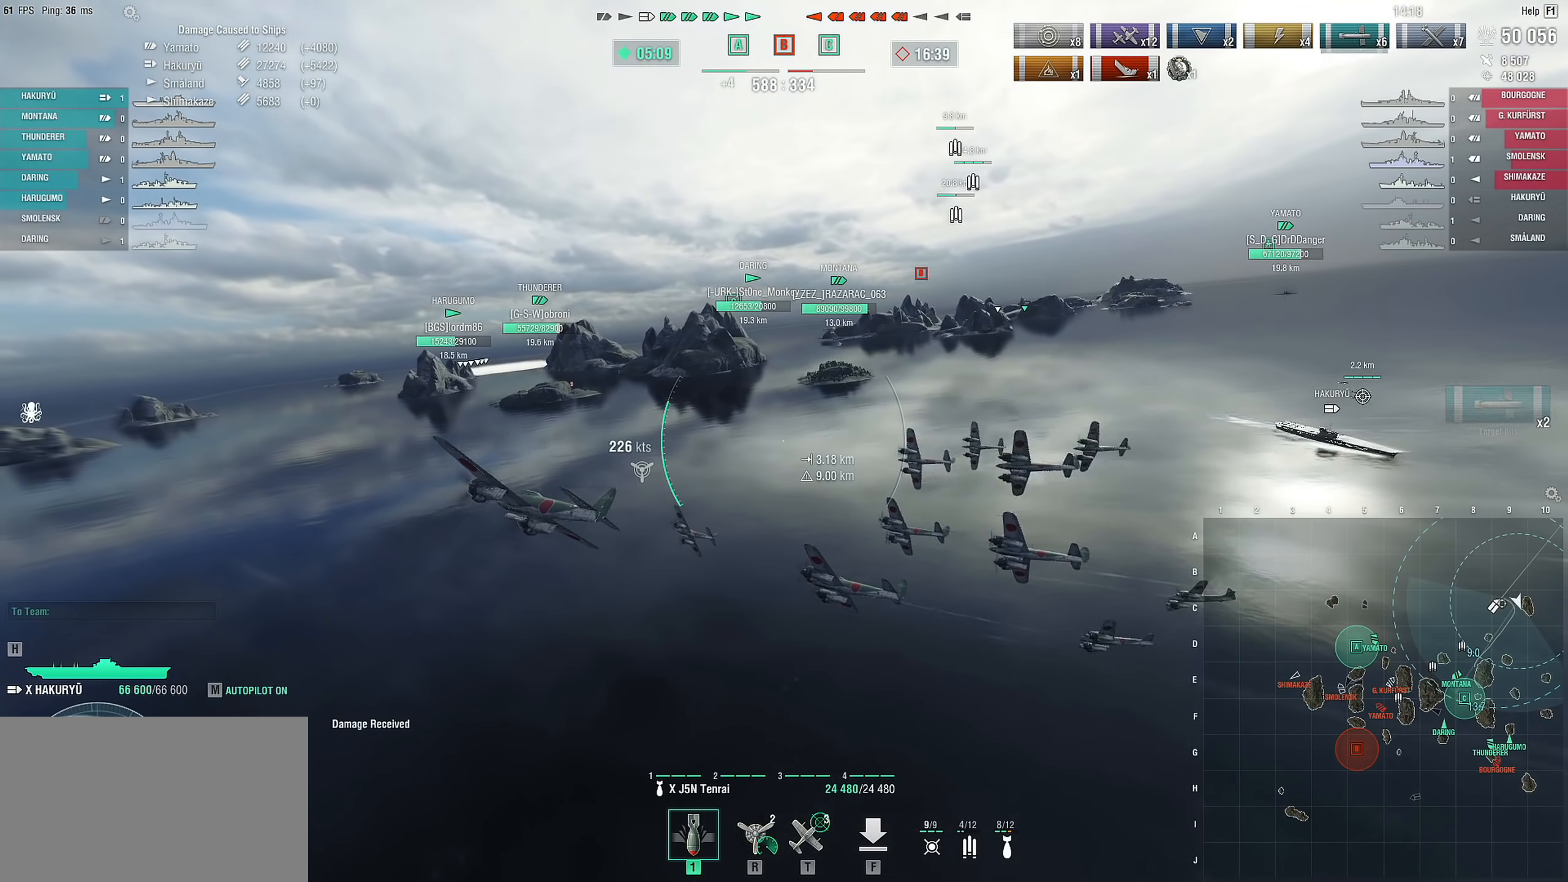
{"keys": ["d", "w"], "mouse": [], "mouse_move": "still", "events": []}
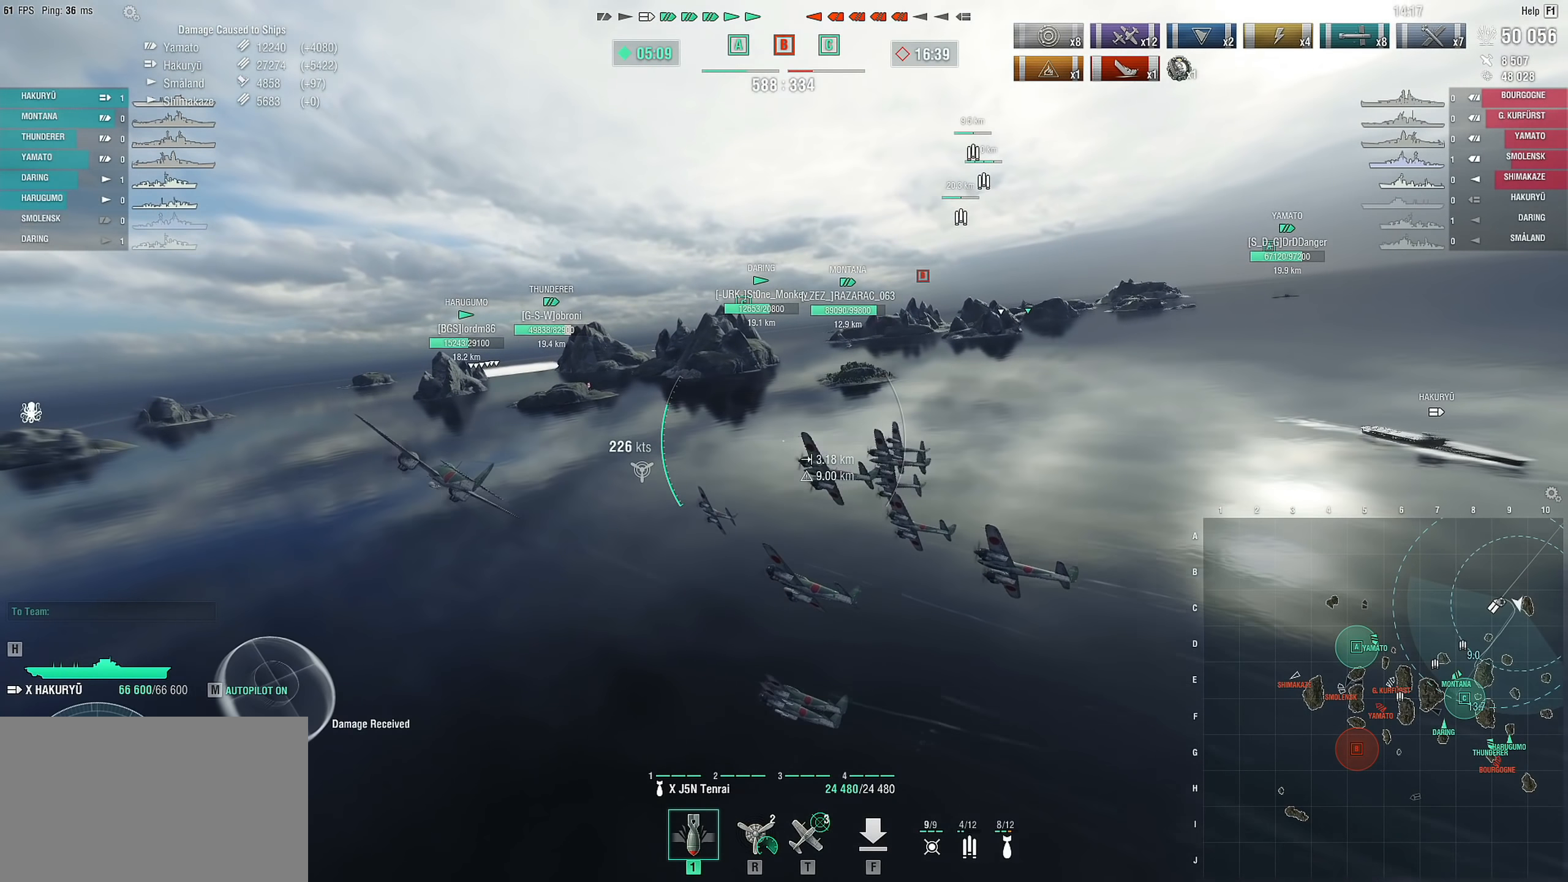
{"keys": ["d", "w"], "mouse": [], "mouse_move": "still", "events": []}
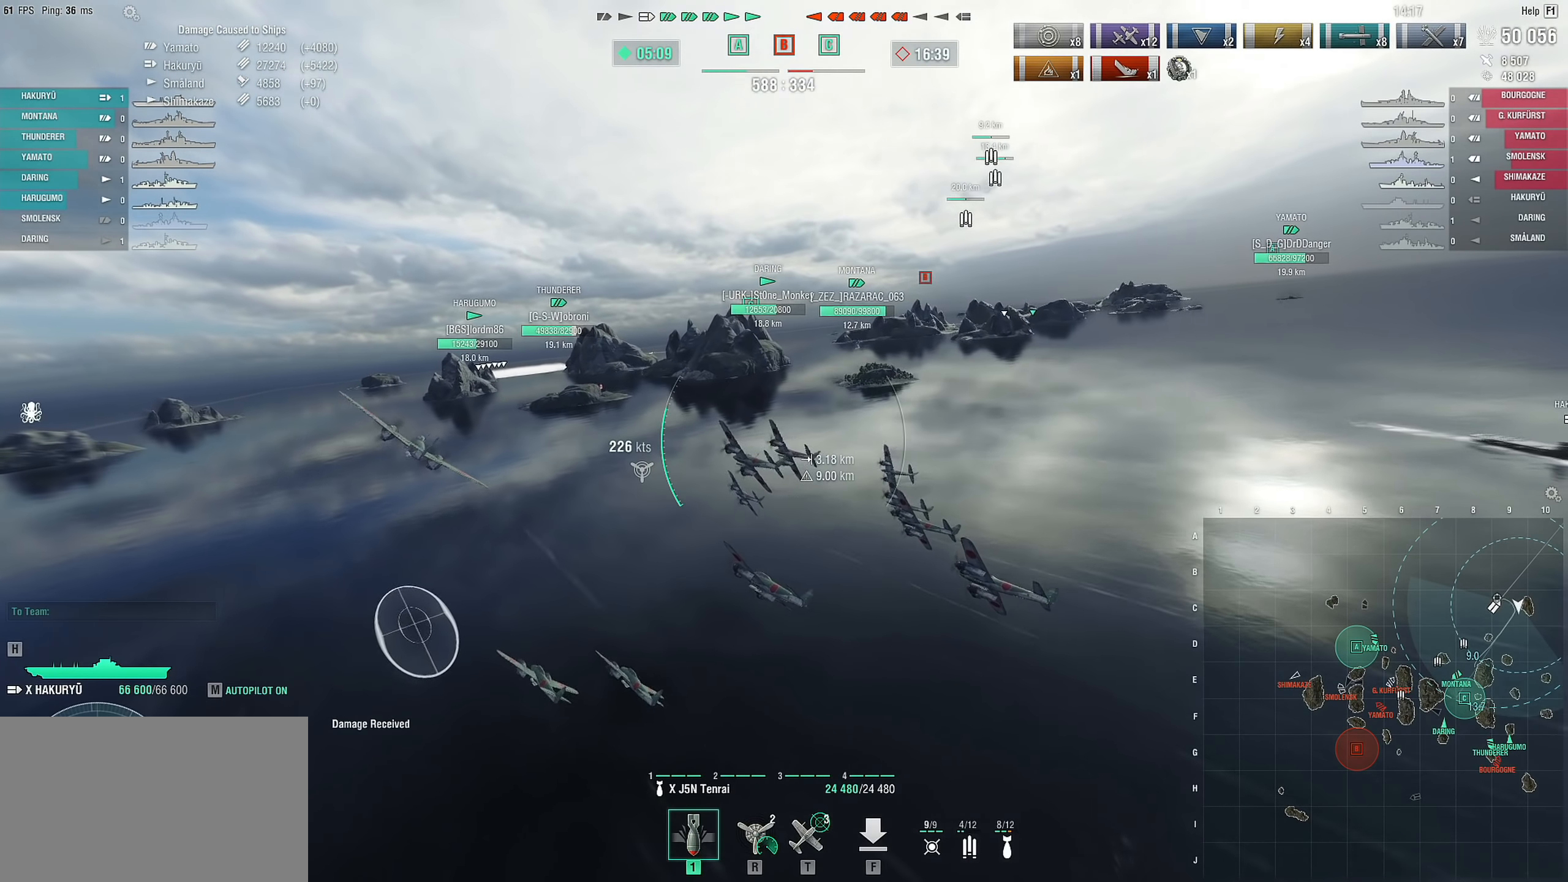
{"keys": ["d", "w"], "mouse": [], "mouse_move": "left", "events": []}
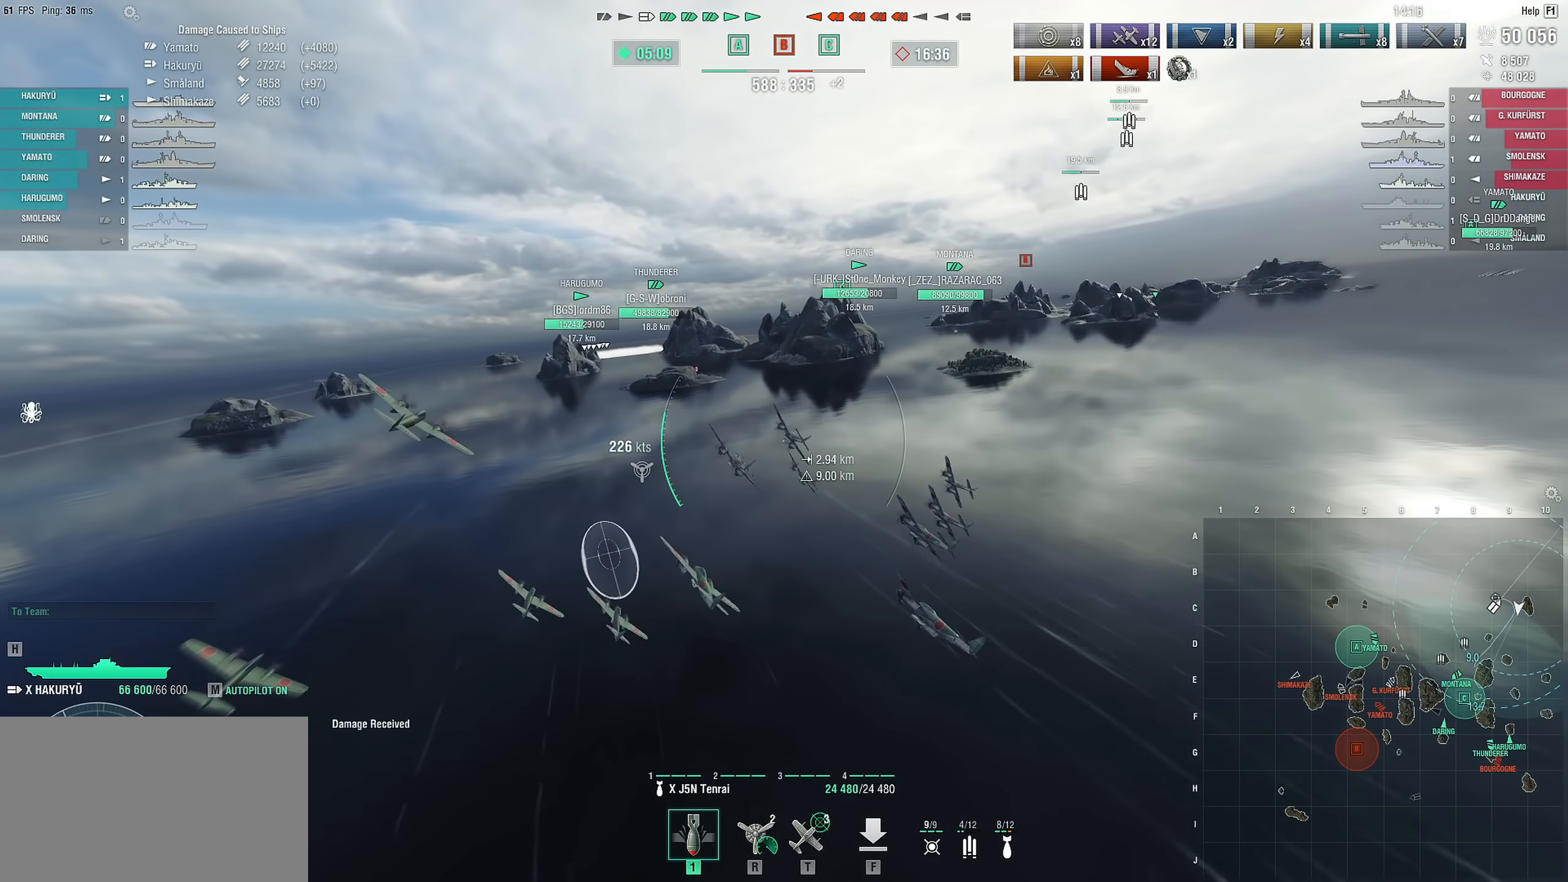
{"keys": ["w"], "mouse": [], "mouse_move": "still", "events": [[183, "d", "up"]]}
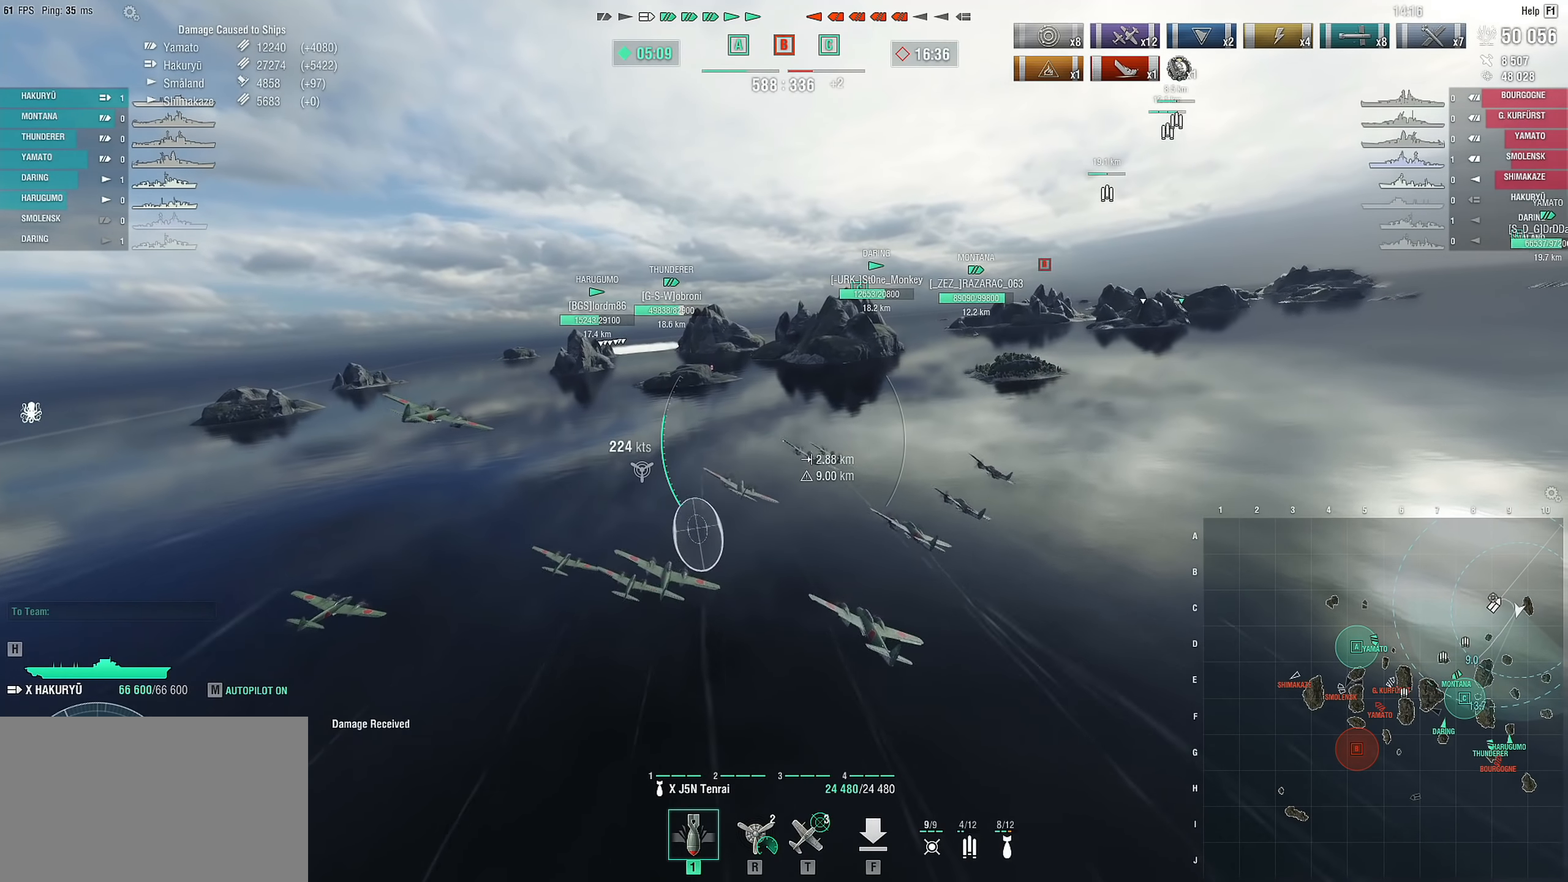
{"keys": ["d", "w"], "mouse": [], "mouse_move": "still", "events": [[383, "d", "down"]]}
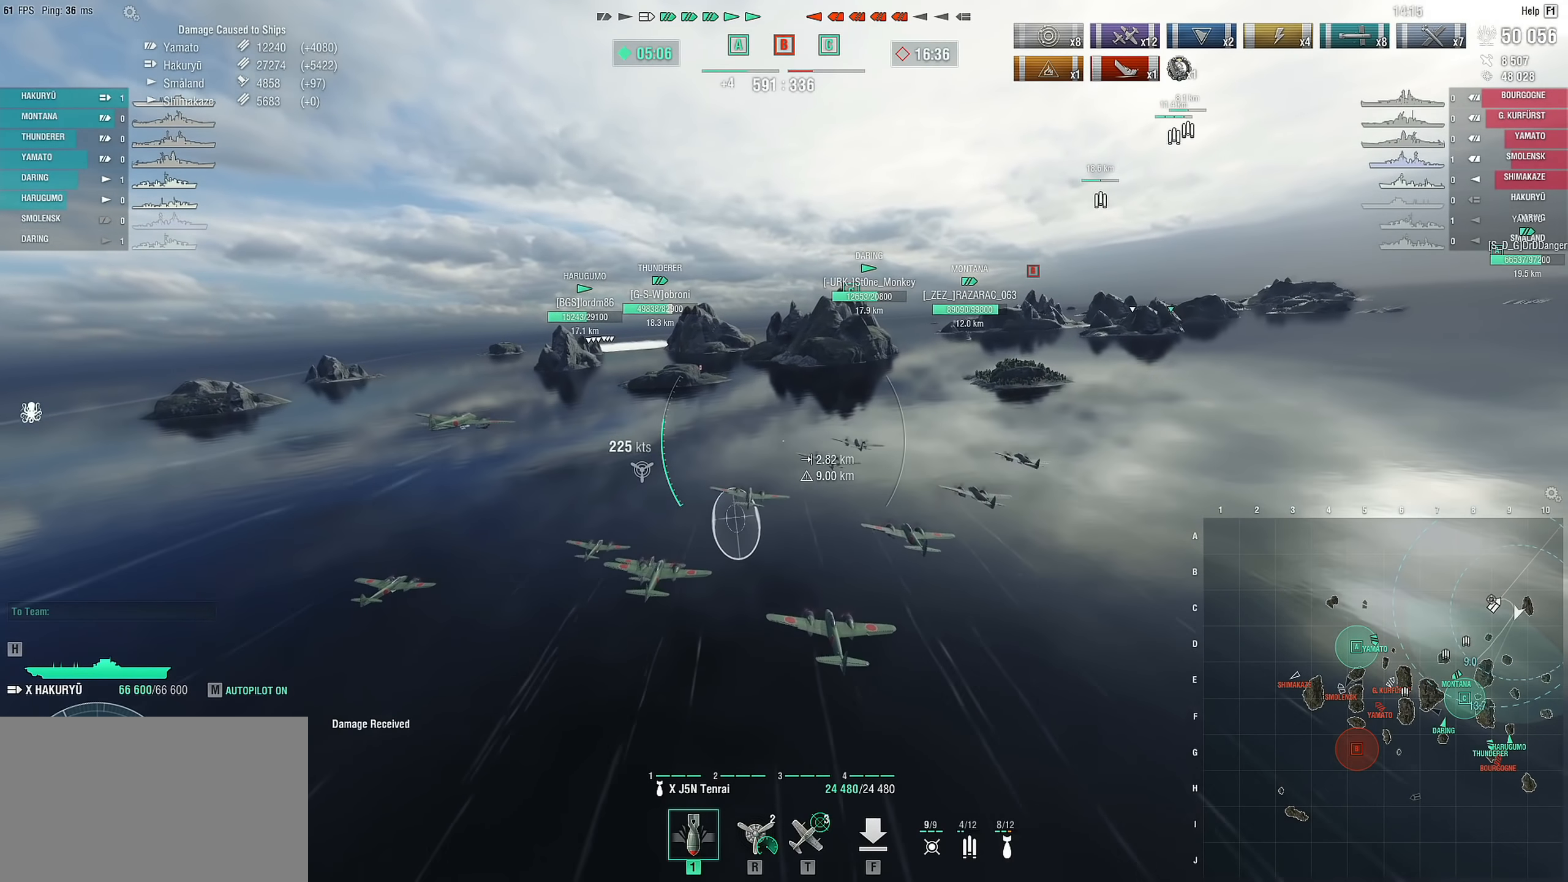
{"keys": ["d", "w"], "mouse": [], "mouse_move": "still", "events": []}
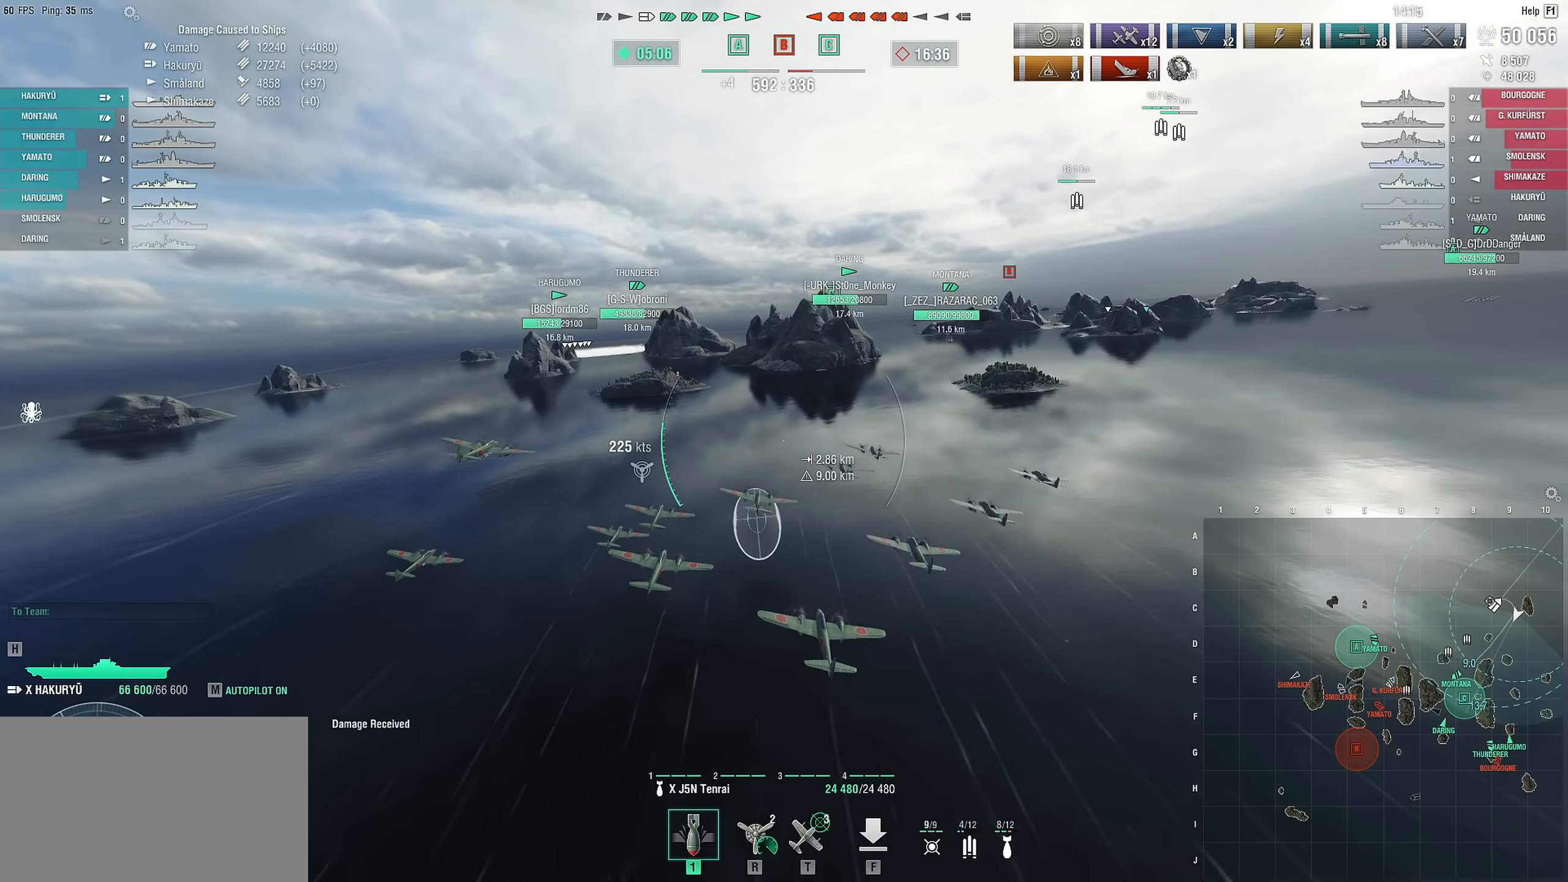
{"keys": ["d", "w"], "mouse": [], "mouse_move": "still", "events": []}
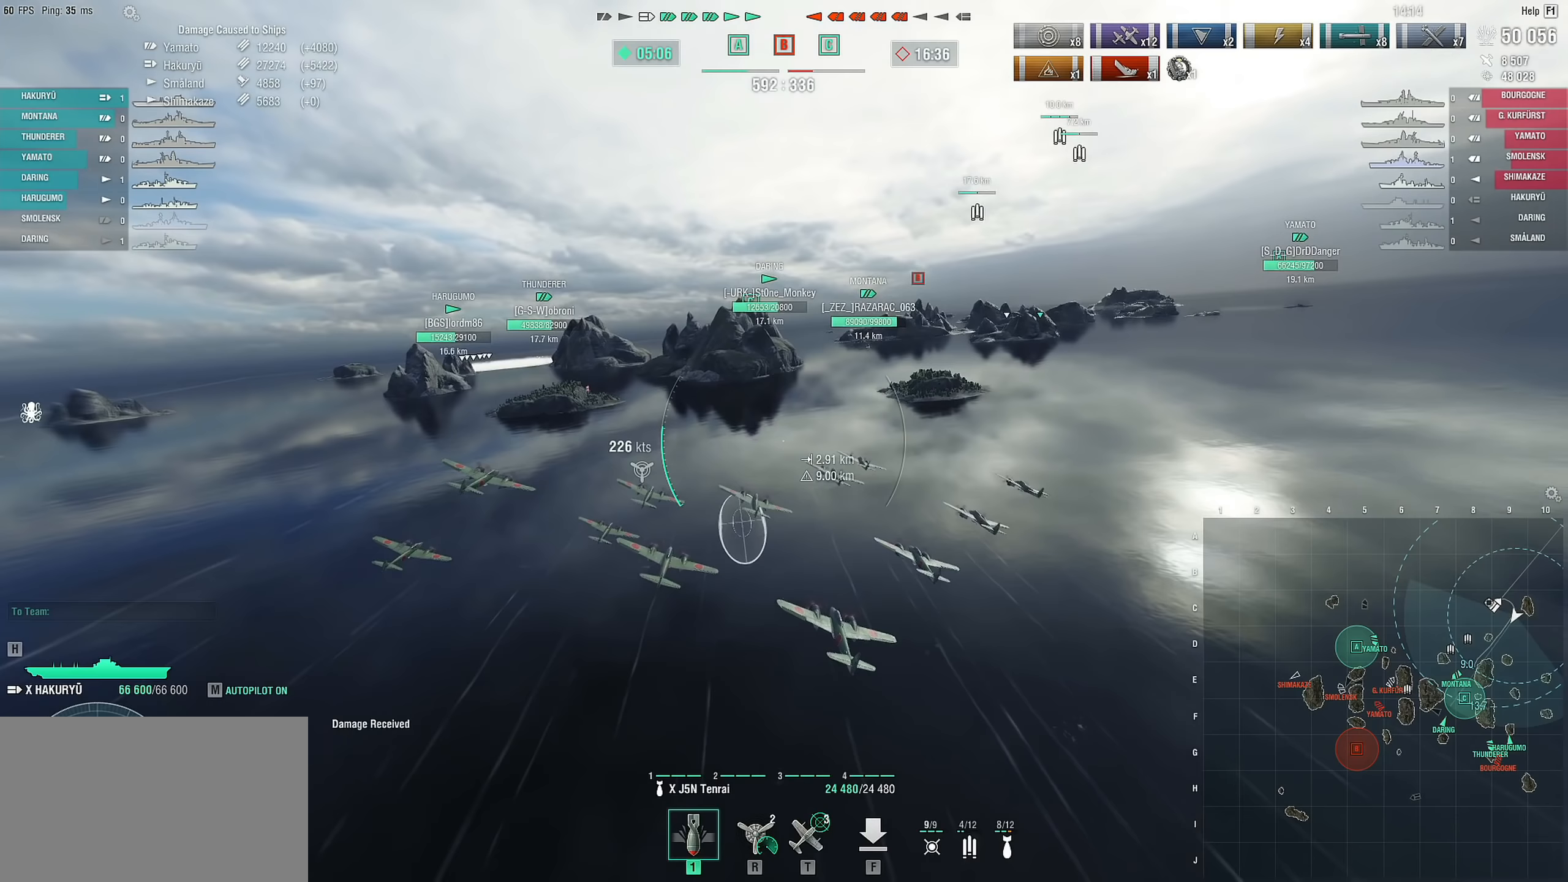
{"keys": ["w"], "mouse": [], "mouse_move": "still", "events": [[250, "d", "up"]]}
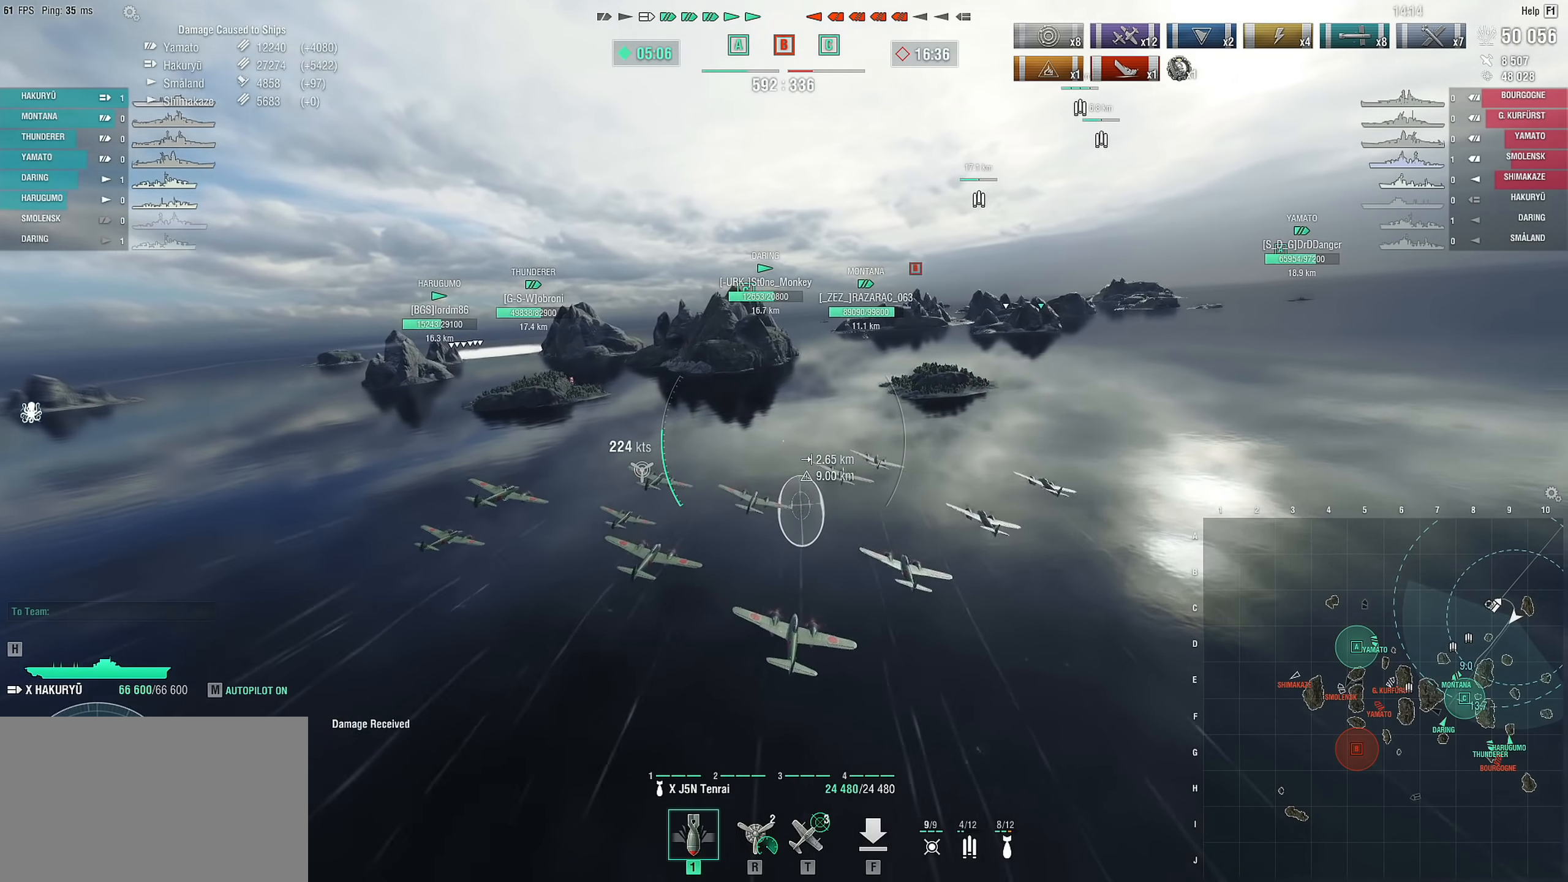
{"keys": ["w"], "mouse": [], "mouse_move": "still", "events": []}
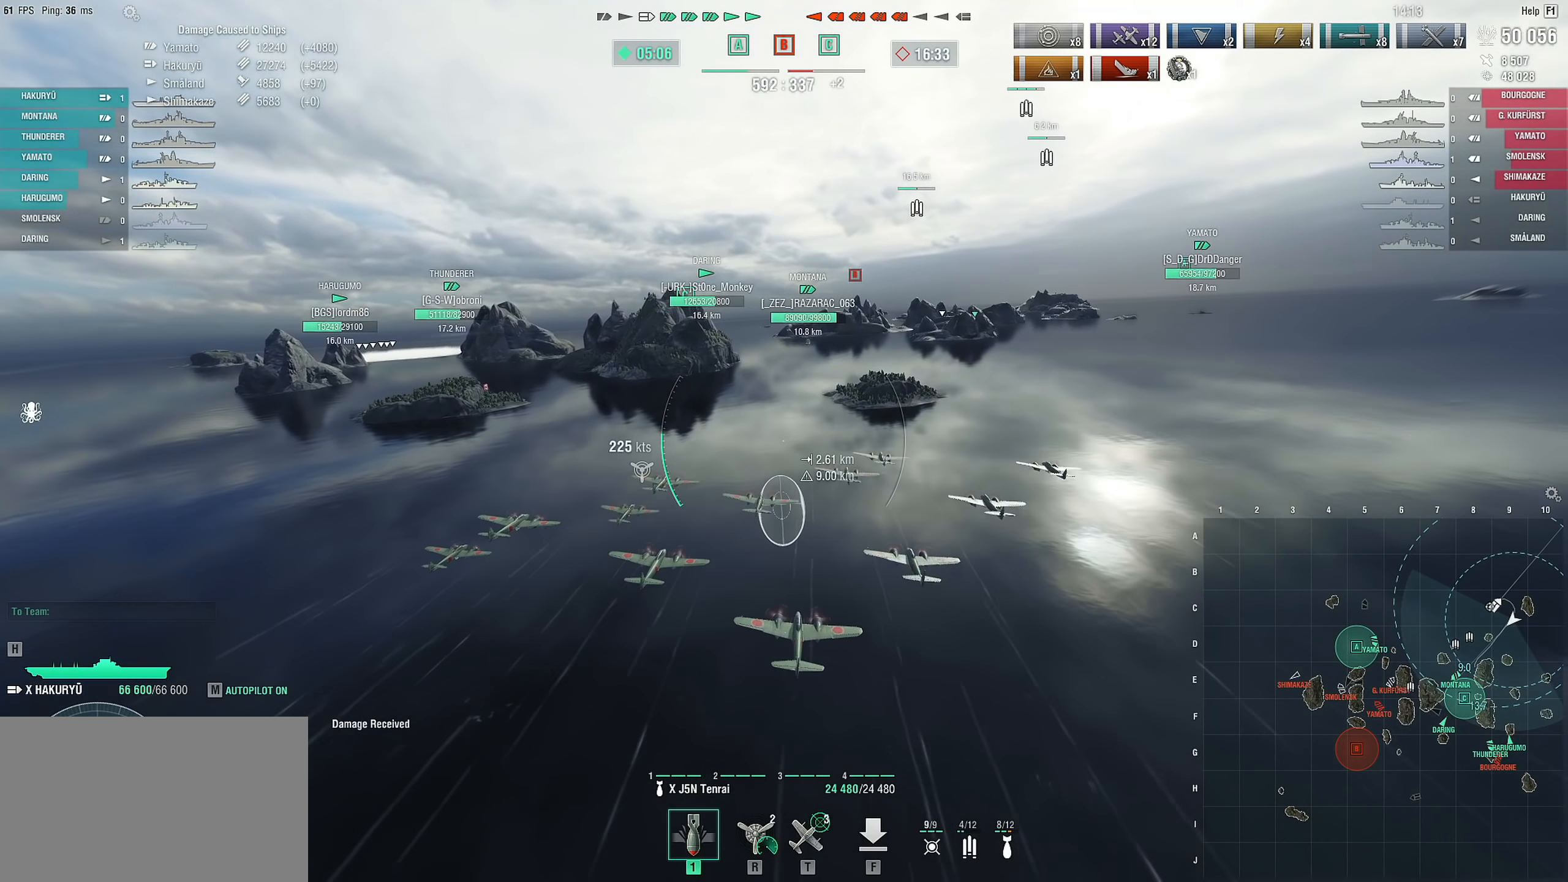
{"keys": ["w"], "mouse": [], "mouse_move": "still", "events": []}
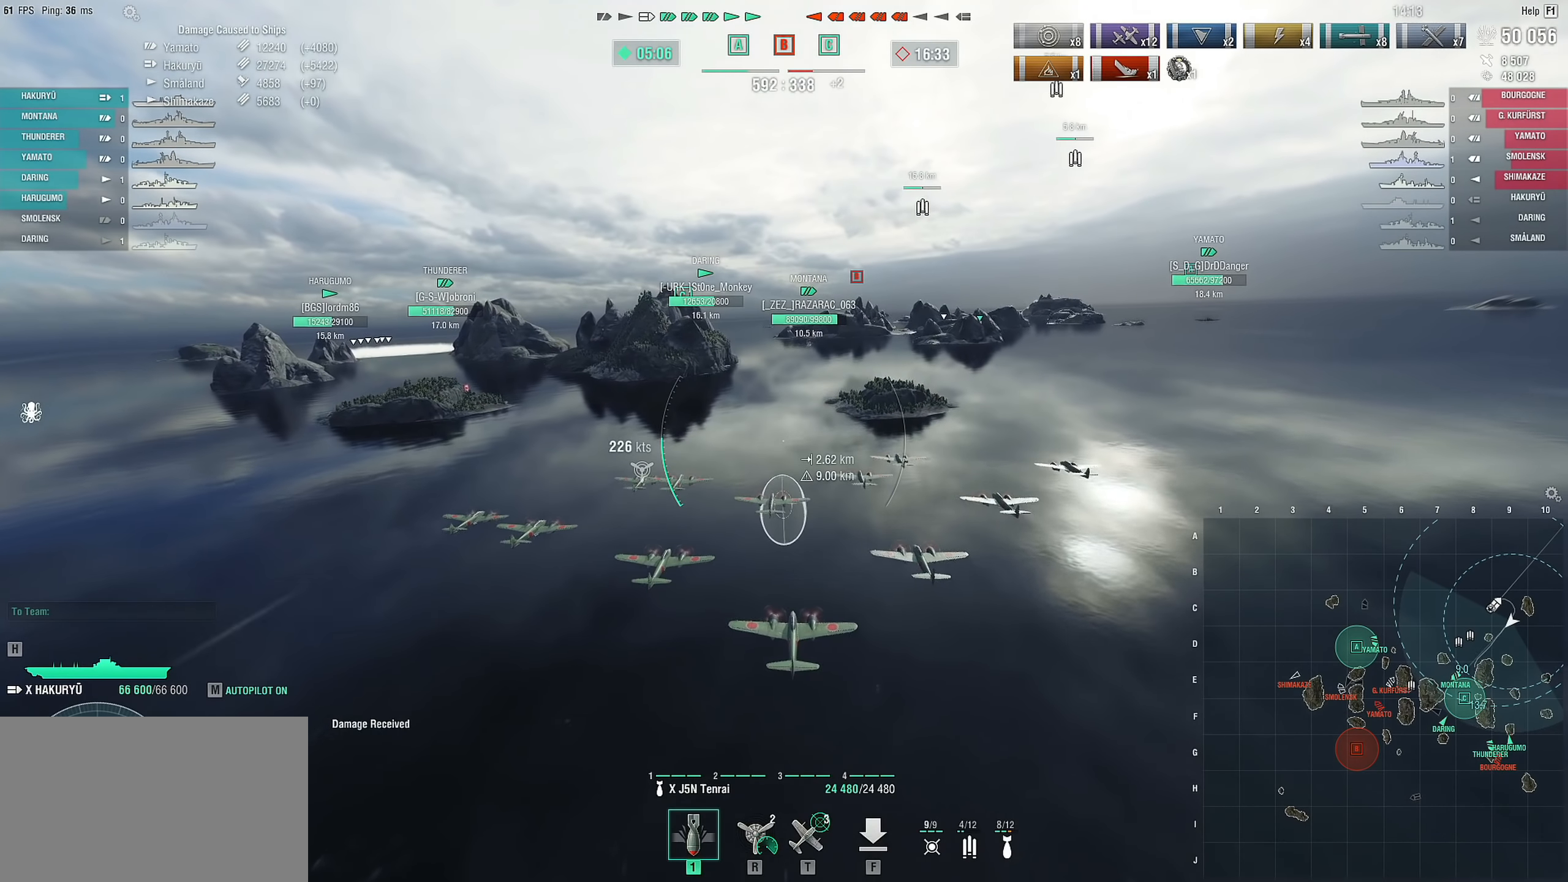
{"keys": [], "mouse": [], "mouse_move": "left", "events": [[67, "w", "up"]]}
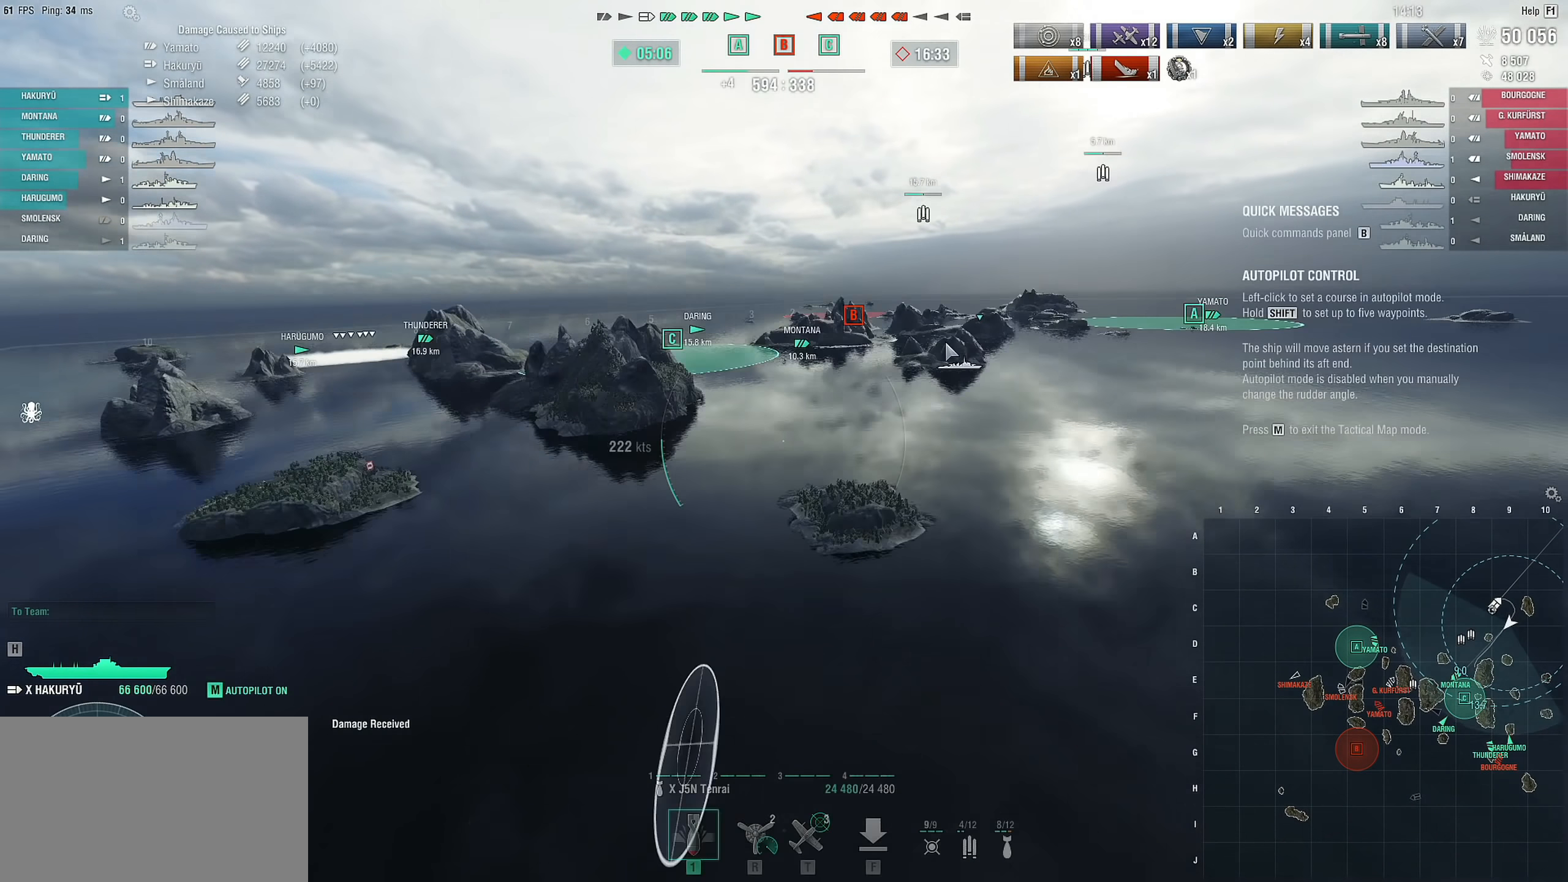
{"keys": [], "mouse": [], "mouse_move": "still", "events": []}
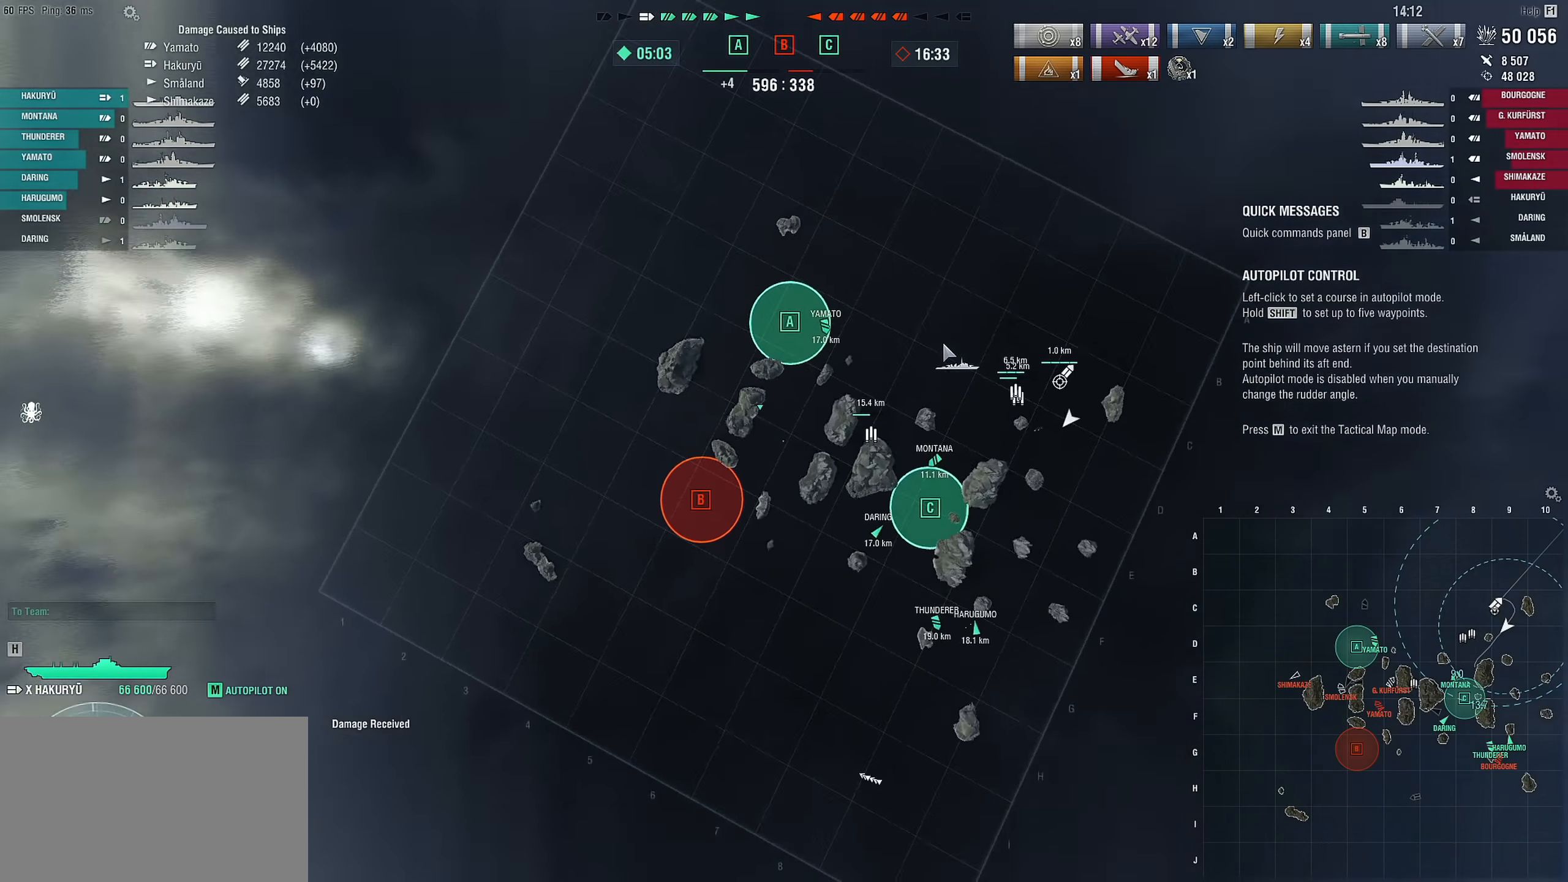
{"keys": [], "mouse": [], "mouse_move": "right", "events": []}
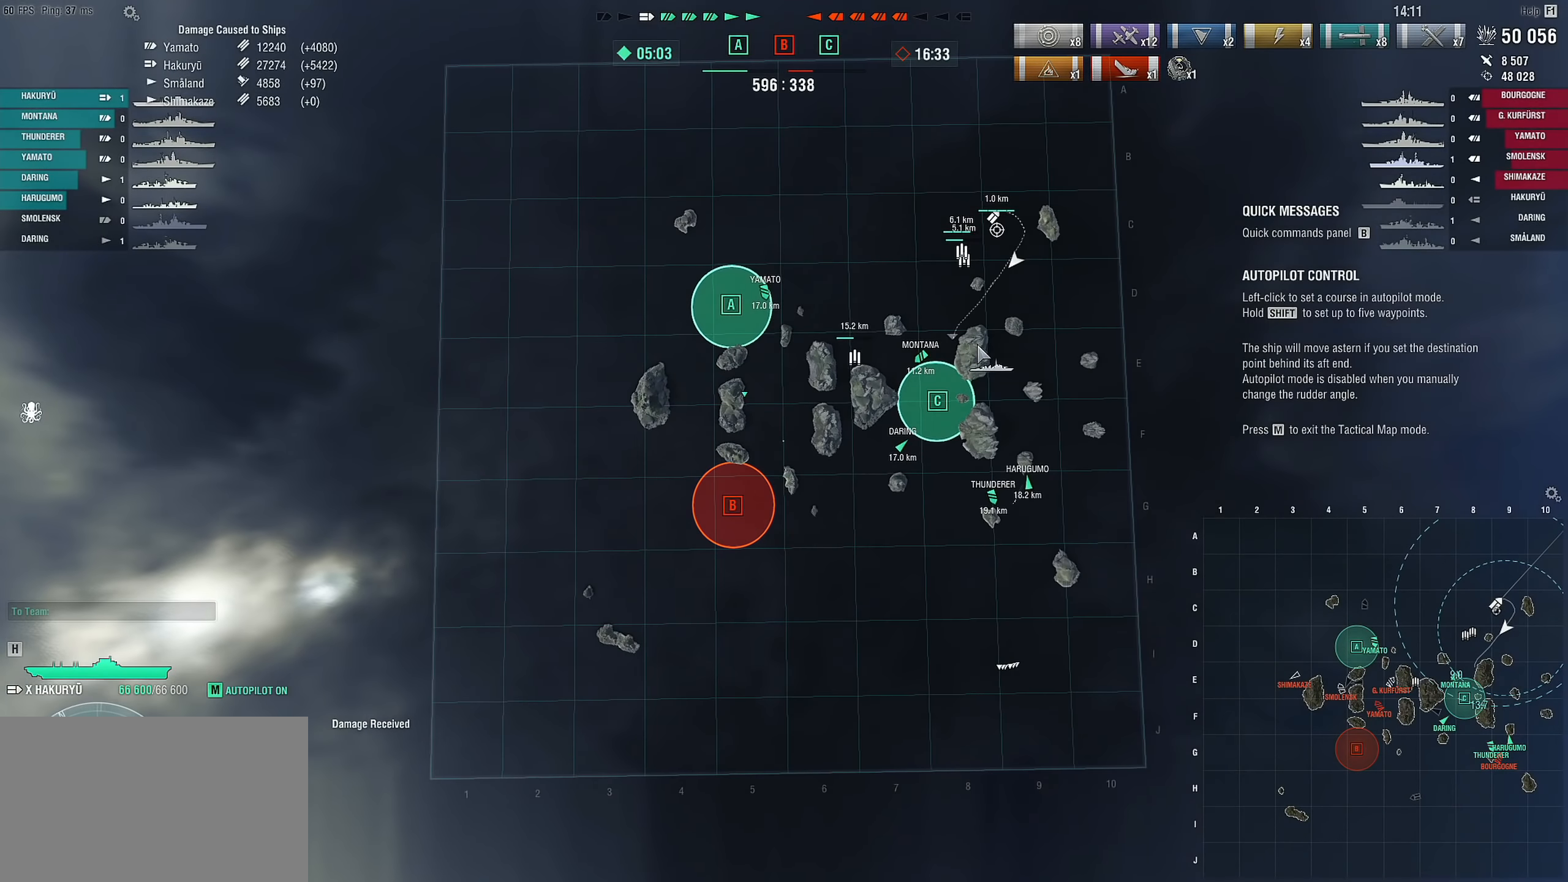
{"keys": [], "mouse": [], "mouse_move": "still", "events": [[200, "mouse_left", "down"], [350, "mouse_left", "up"]]}
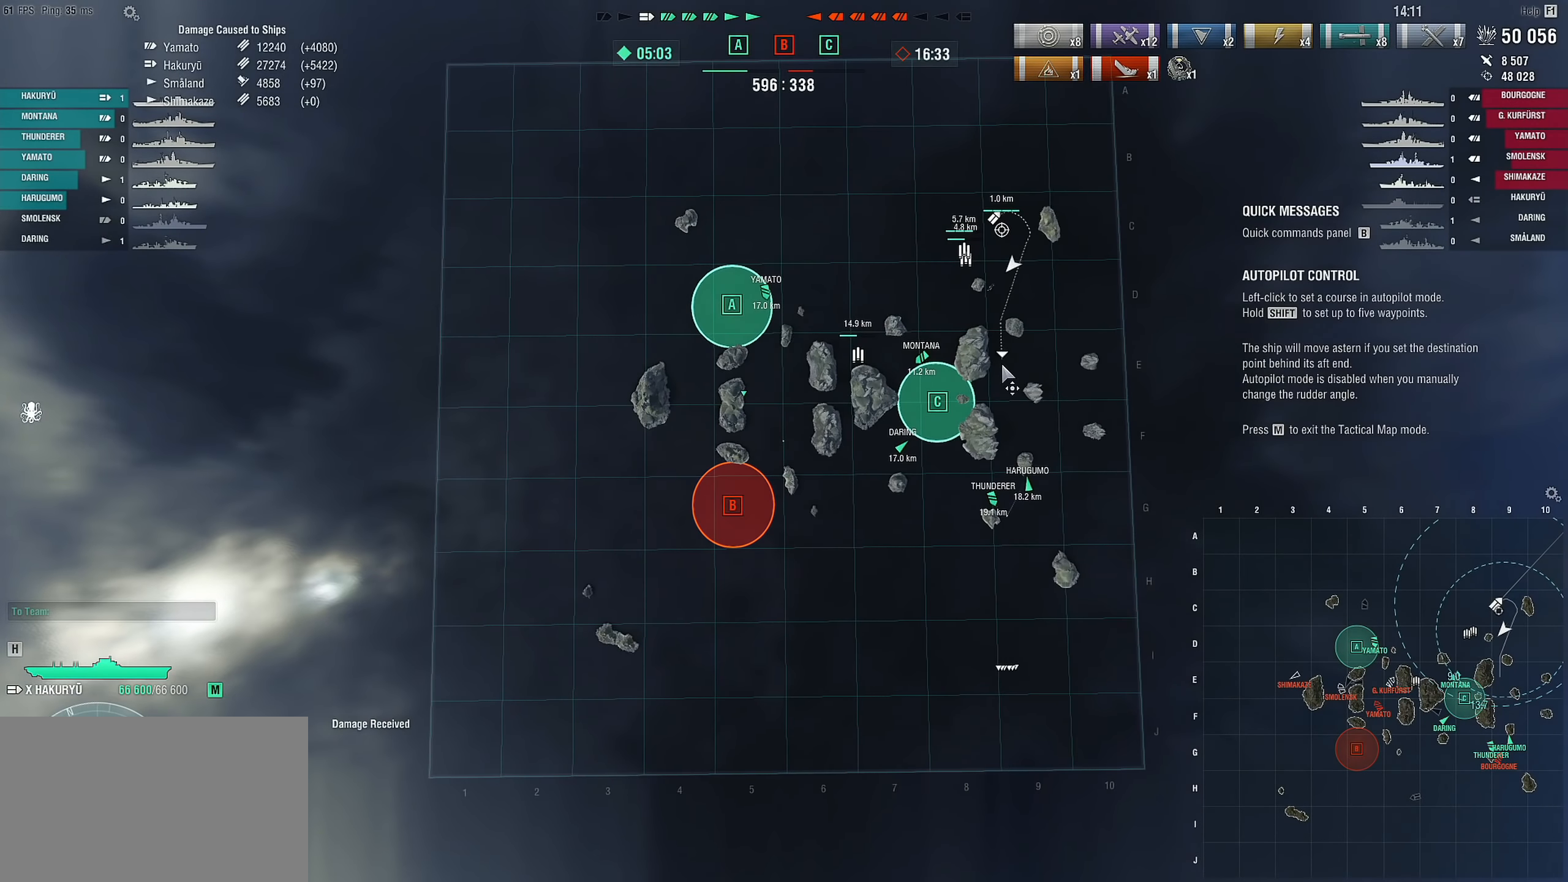
{"keys": [], "mouse": [], "mouse_move": "still", "events": []}
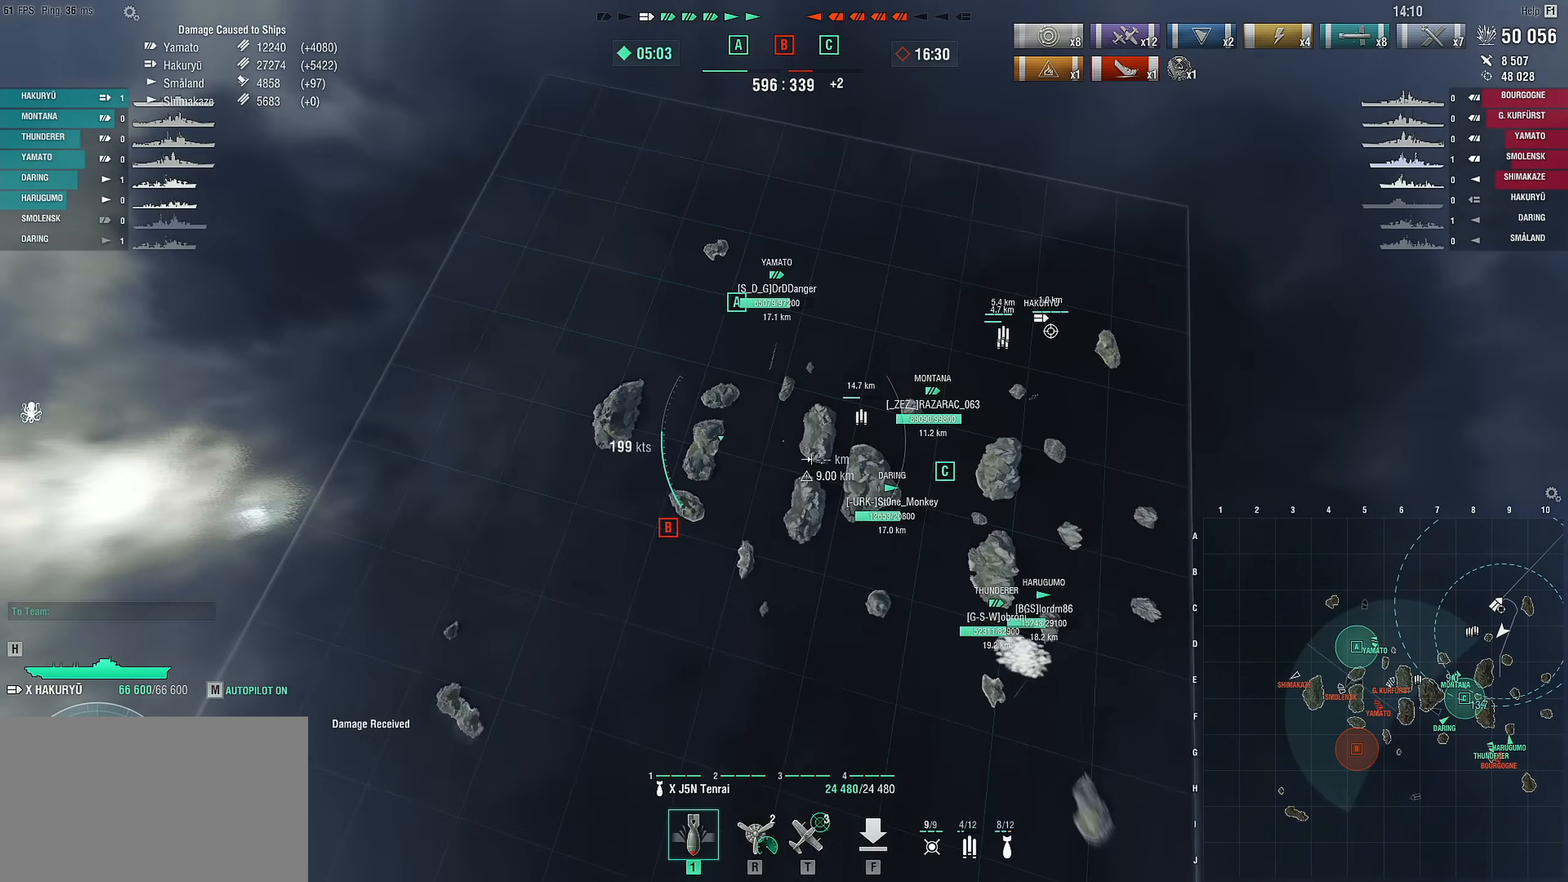
{"keys": [], "mouse": [], "mouse_move": "down", "events": []}
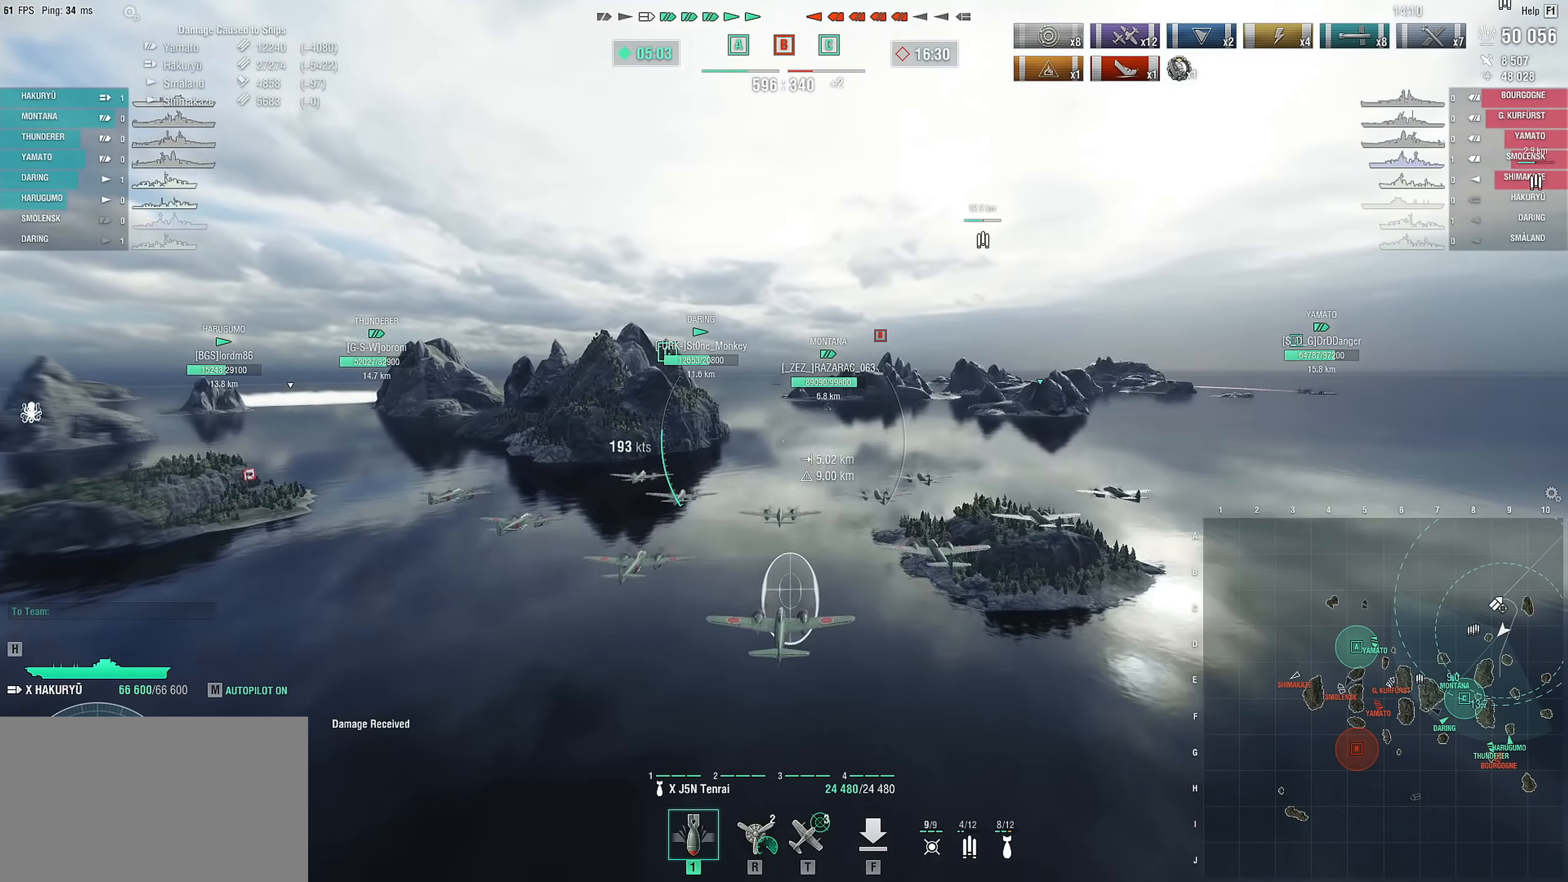
{"keys": ["w"], "mouse": [], "mouse_move": "left", "events": [[150, "w", "down"]]}